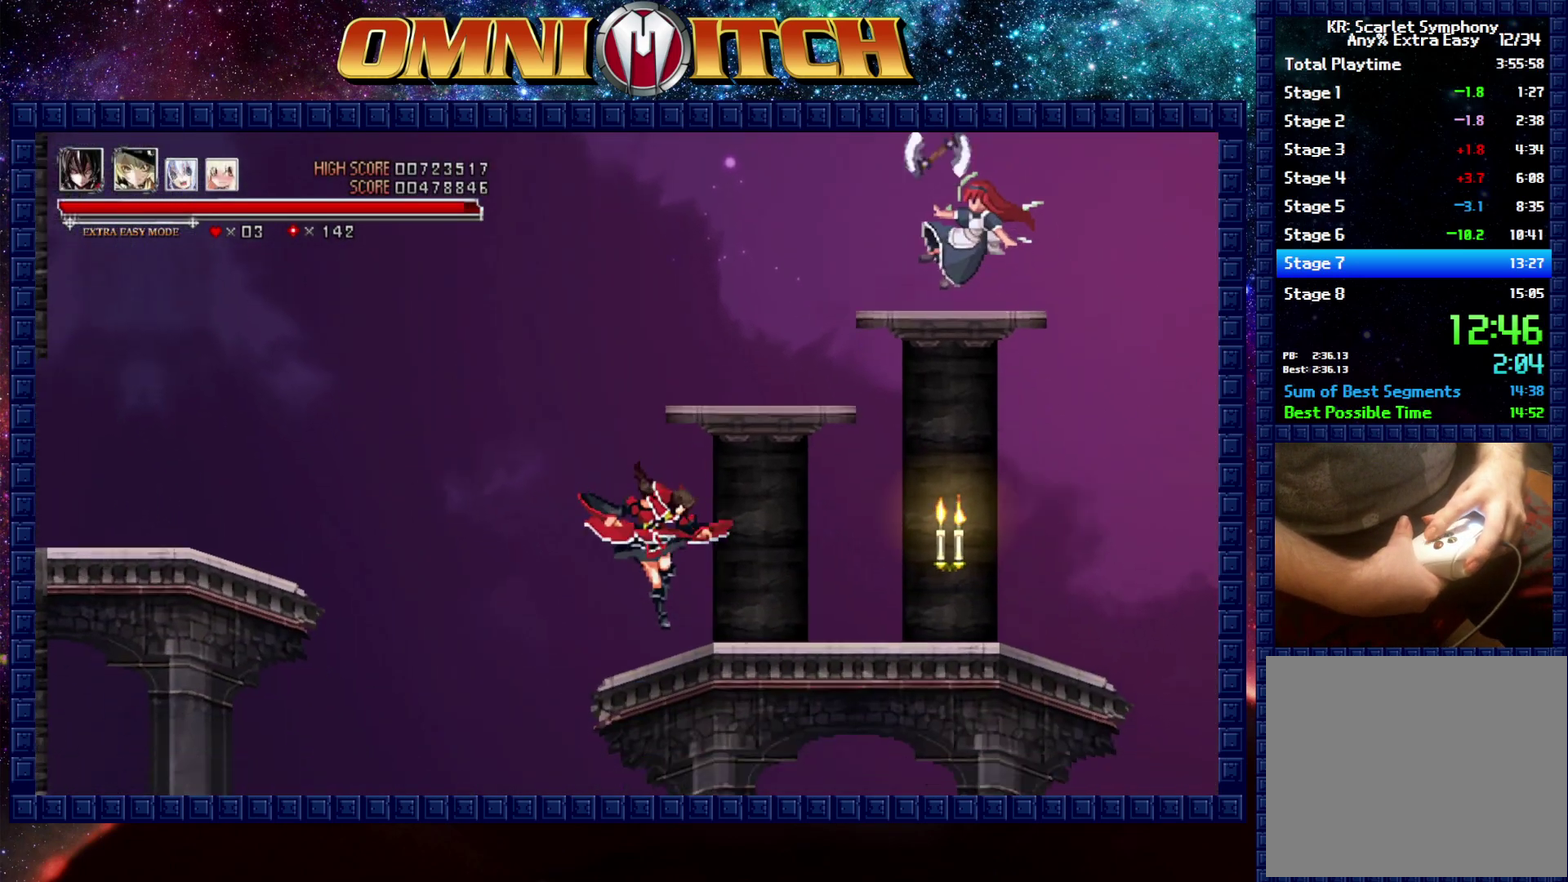
Gameplay with a controller (Xbox layout); each line is a JSON object with the inputs held at the frame after it. "events" lists button and stick changes between this image and that frame as [ms after this image, input, new state], when the widget could be followed in between. Not read: R3 right_stick.
{"buttons": ["DPAD_RIGHT"], "left_stick": "center", "events": []}
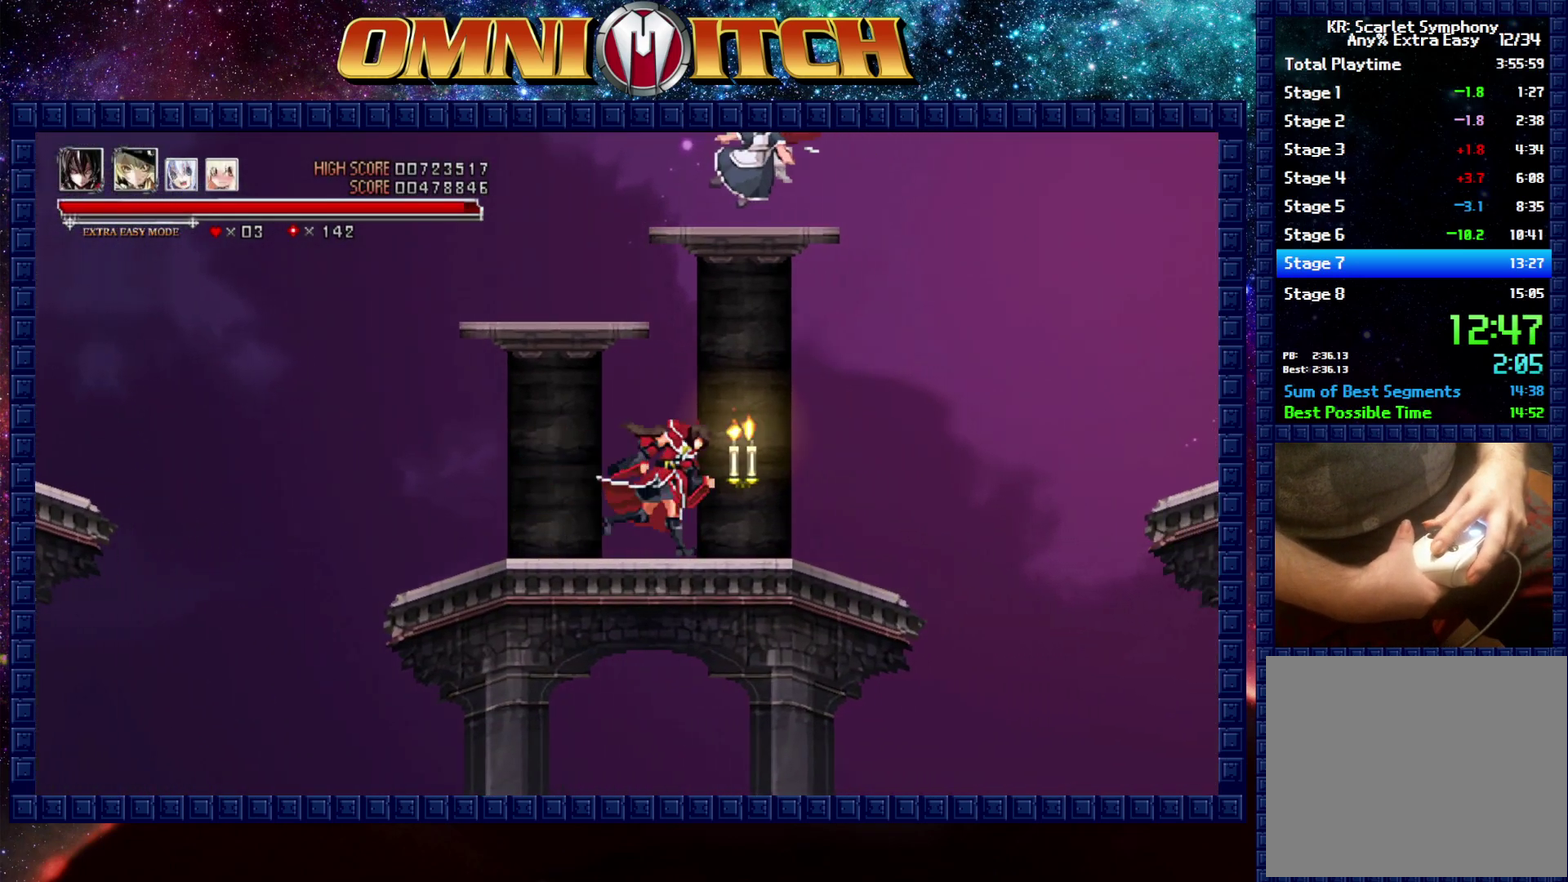
{"buttons": ["B", "DPAD_RIGHT"], "left_stick": "center", "events": [[417, "B", "down"]]}
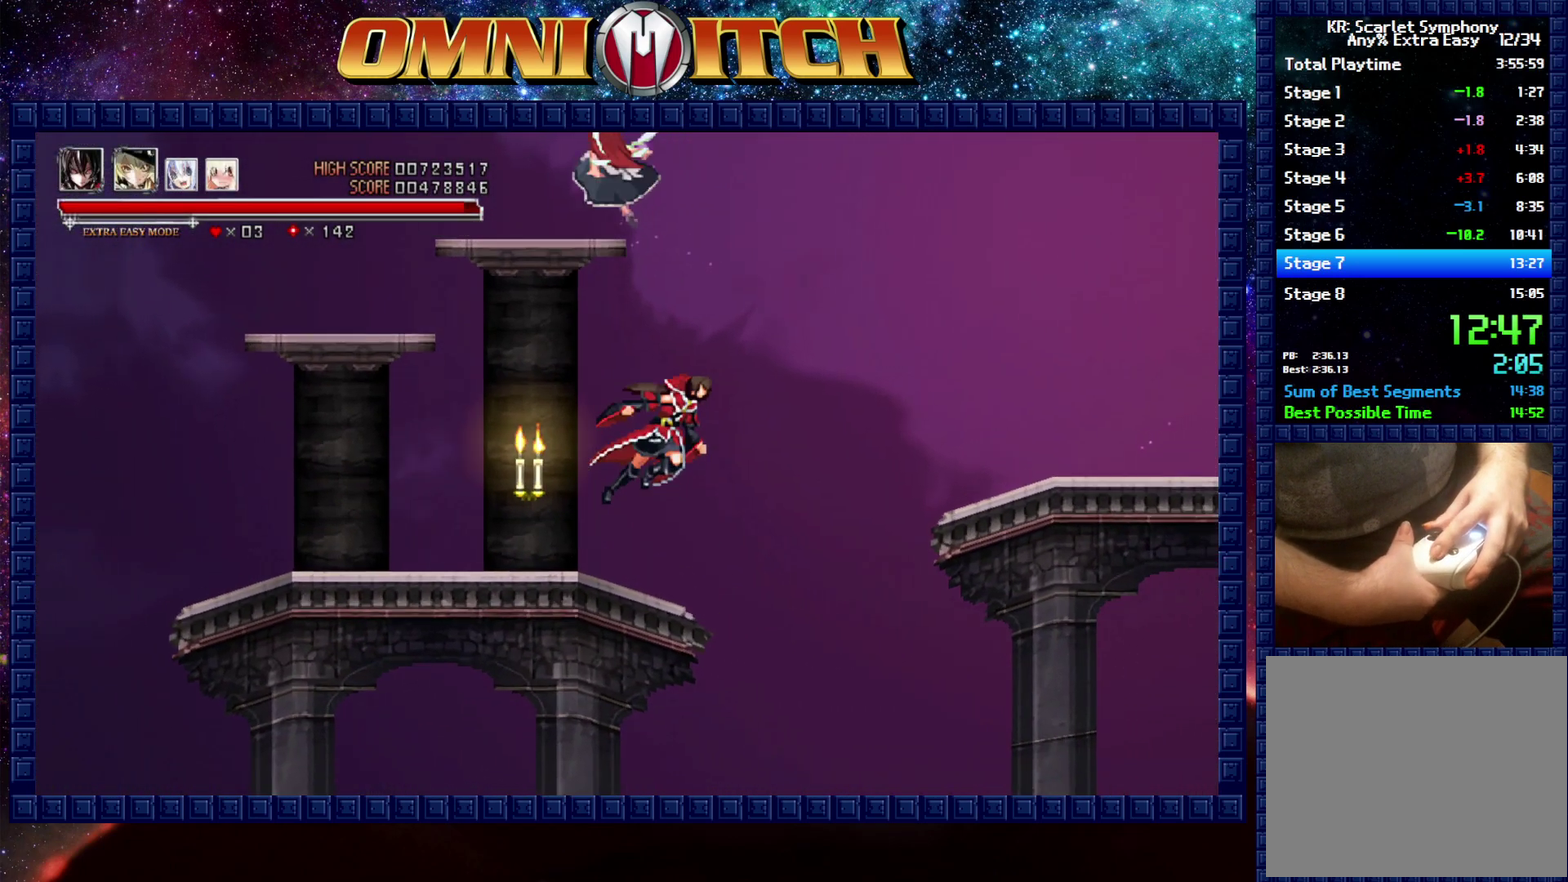
{"buttons": ["A", "DPAD_RIGHT"], "left_stick": "center", "events": [[267, "B", "up"], [283, "A", "down"]]}
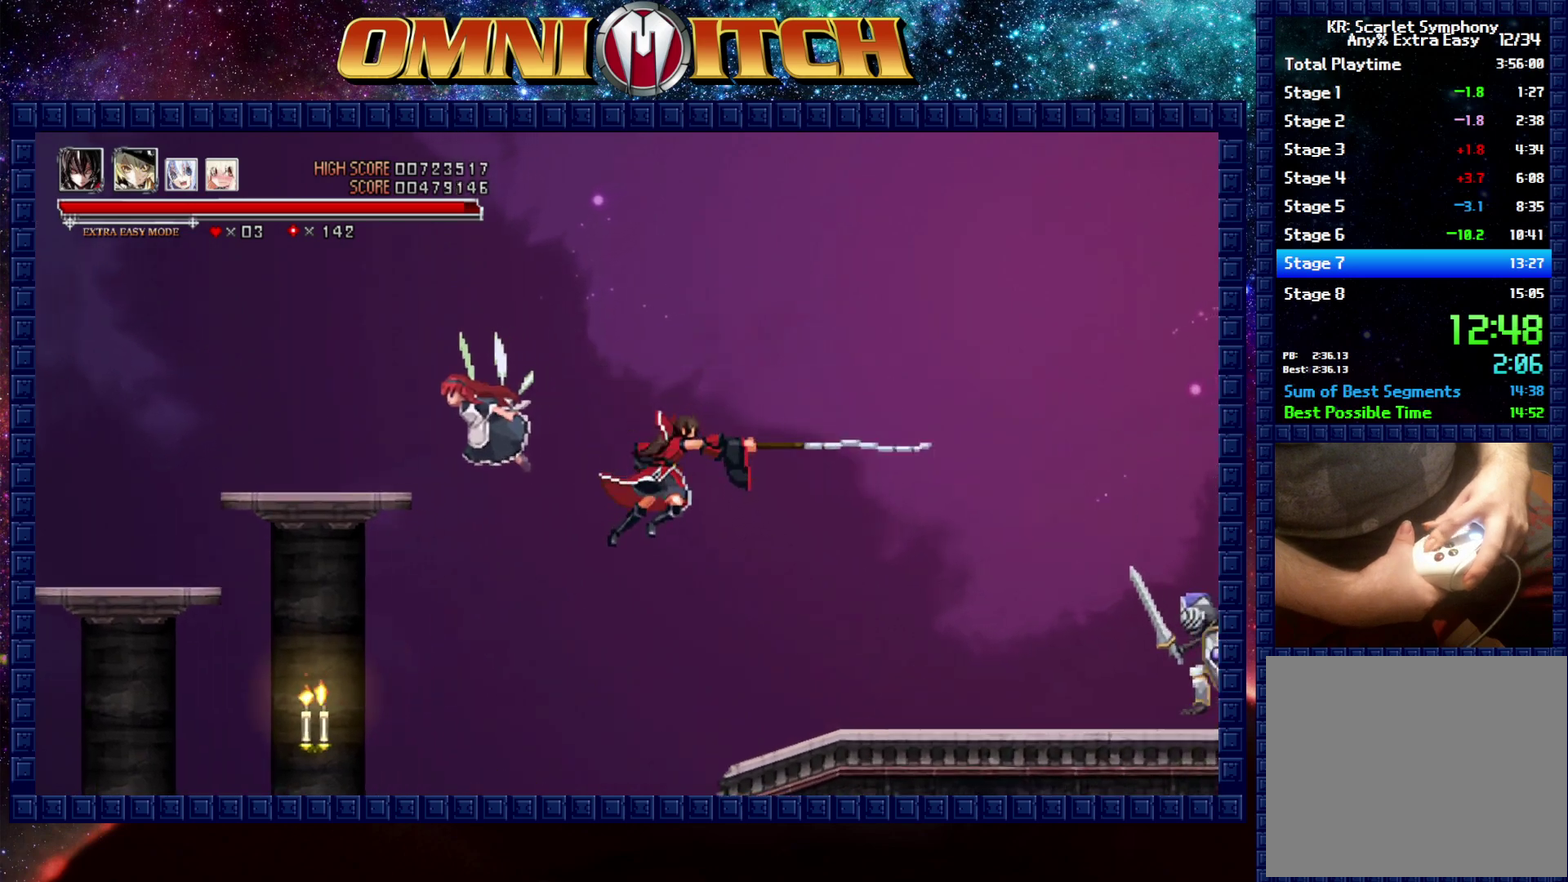
{"buttons": ["DPAD_RIGHT"], "left_stick": "center", "events": [[67, "A", "up"]]}
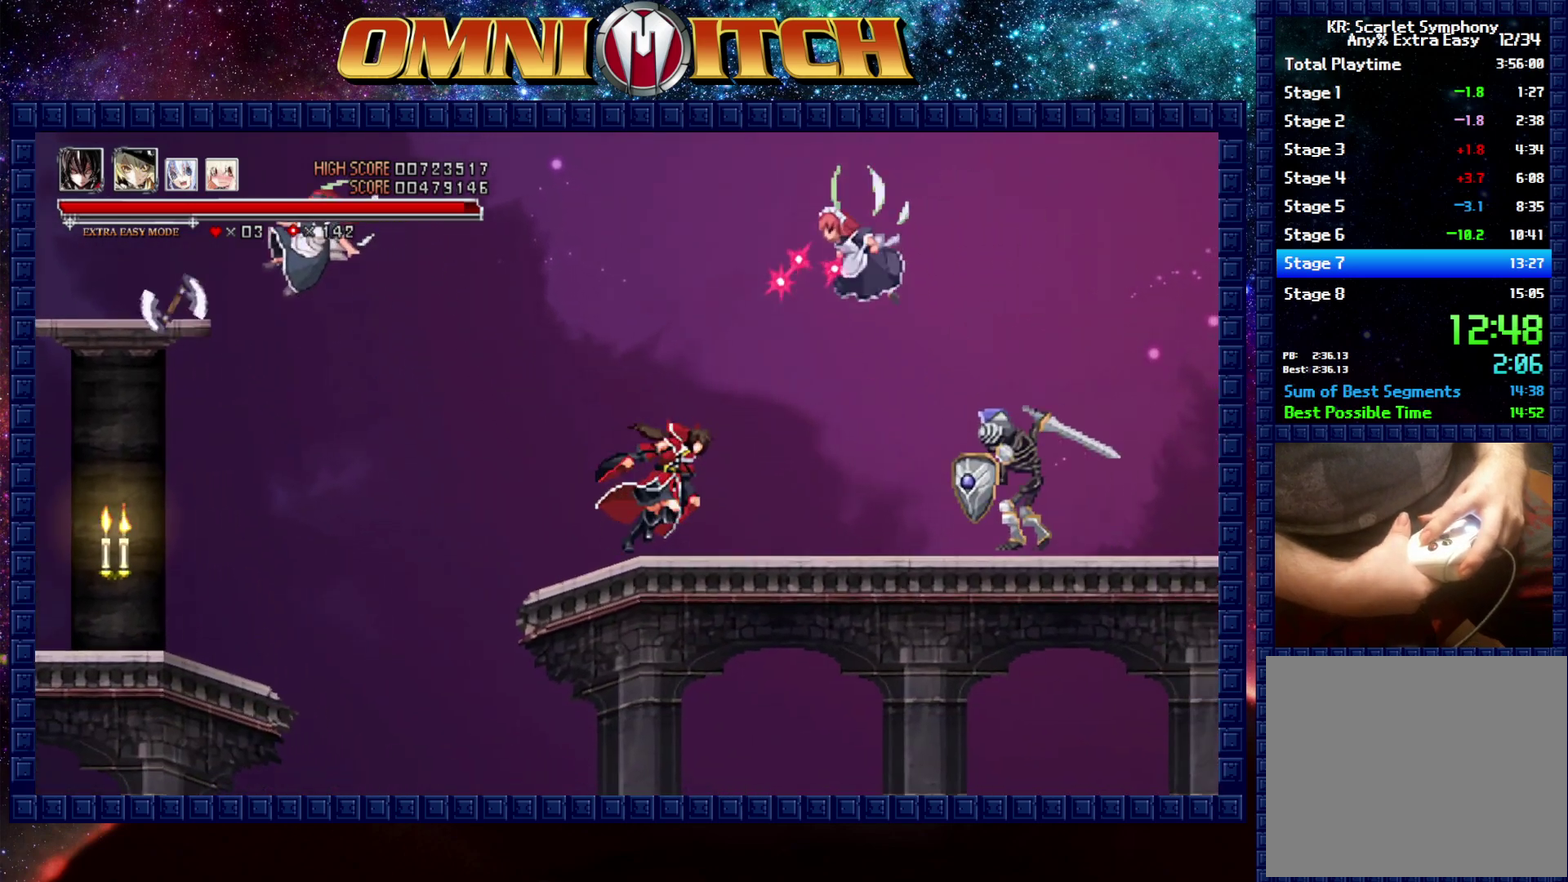
{"buttons": ["B", "DPAD_RIGHT"], "left_stick": "center", "events": [[233, "B", "down"]]}
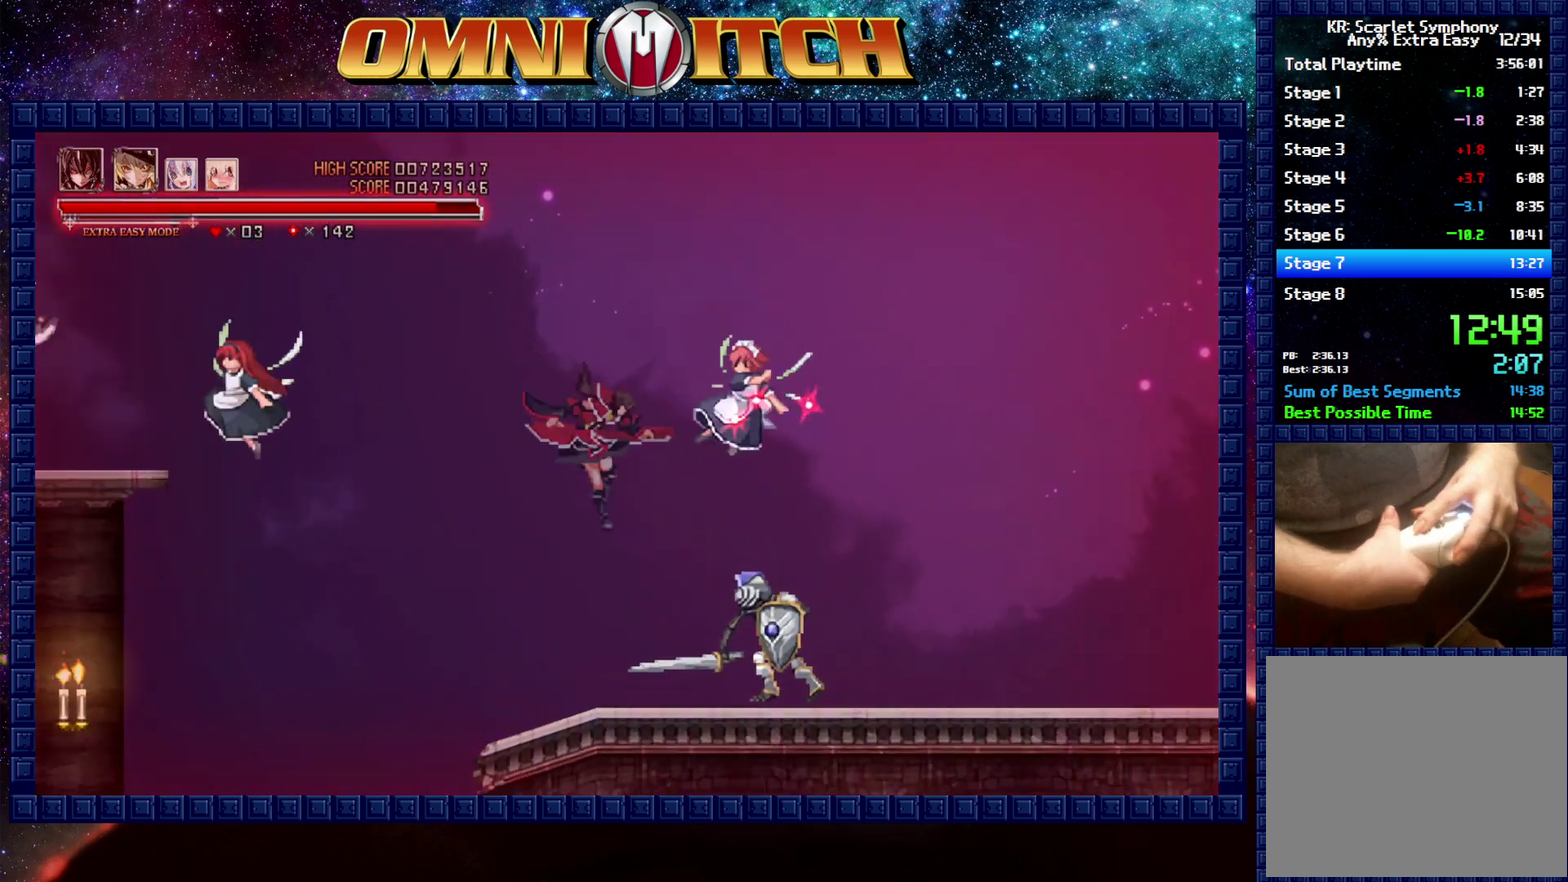
{"buttons": ["DPAD_RIGHT"], "left_stick": "center", "events": [[67, "B", "up"], [183, "A", "down"], [500, "A", "up"]]}
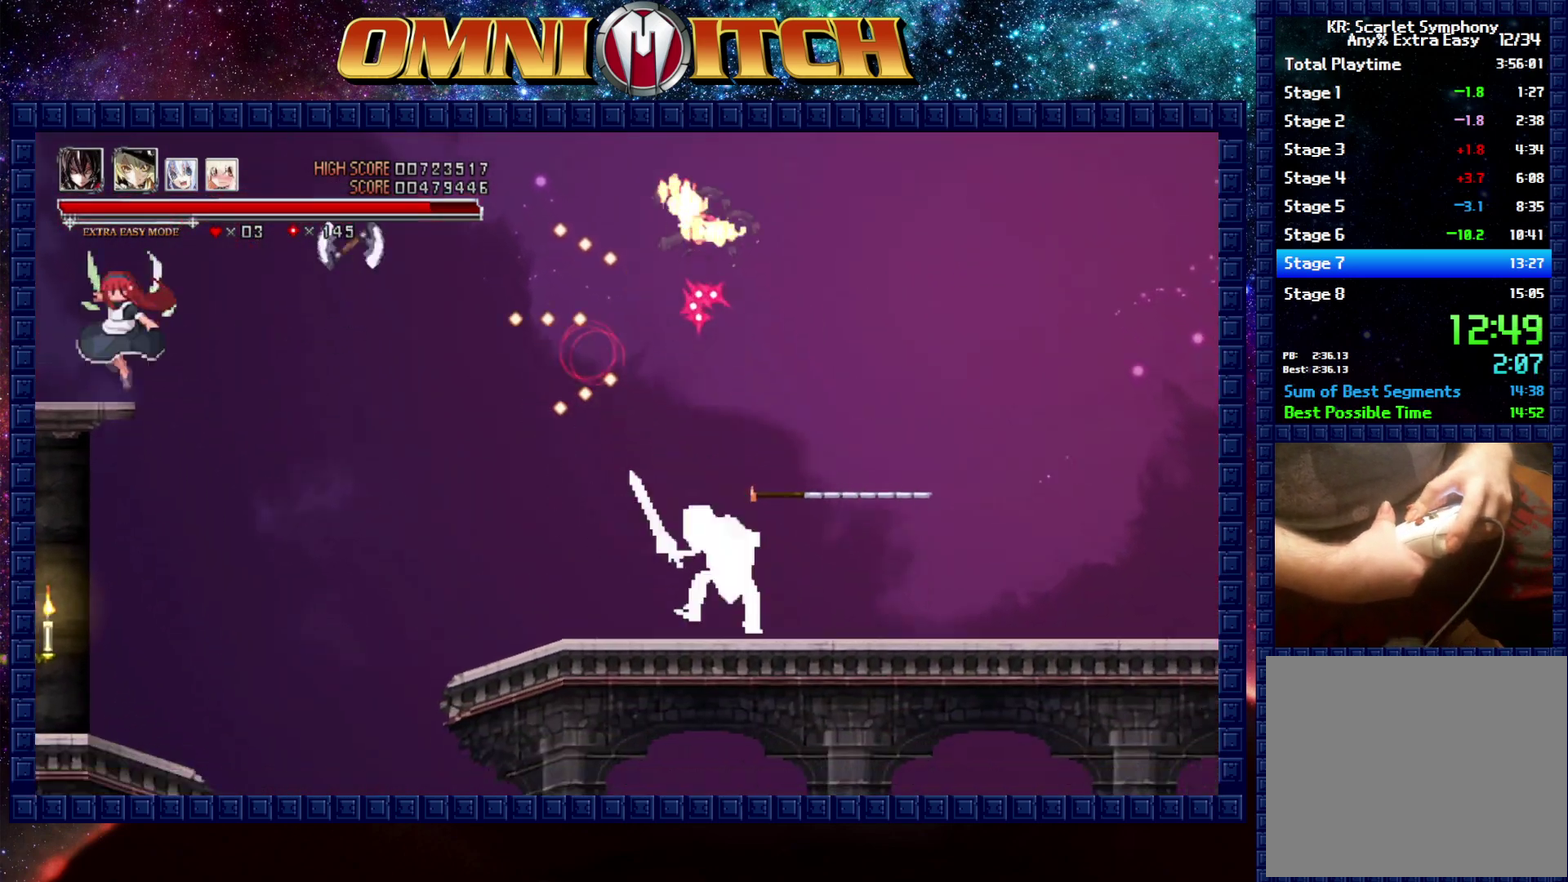
{"buttons": ["DPAD_RIGHT"], "left_stick": "center", "events": []}
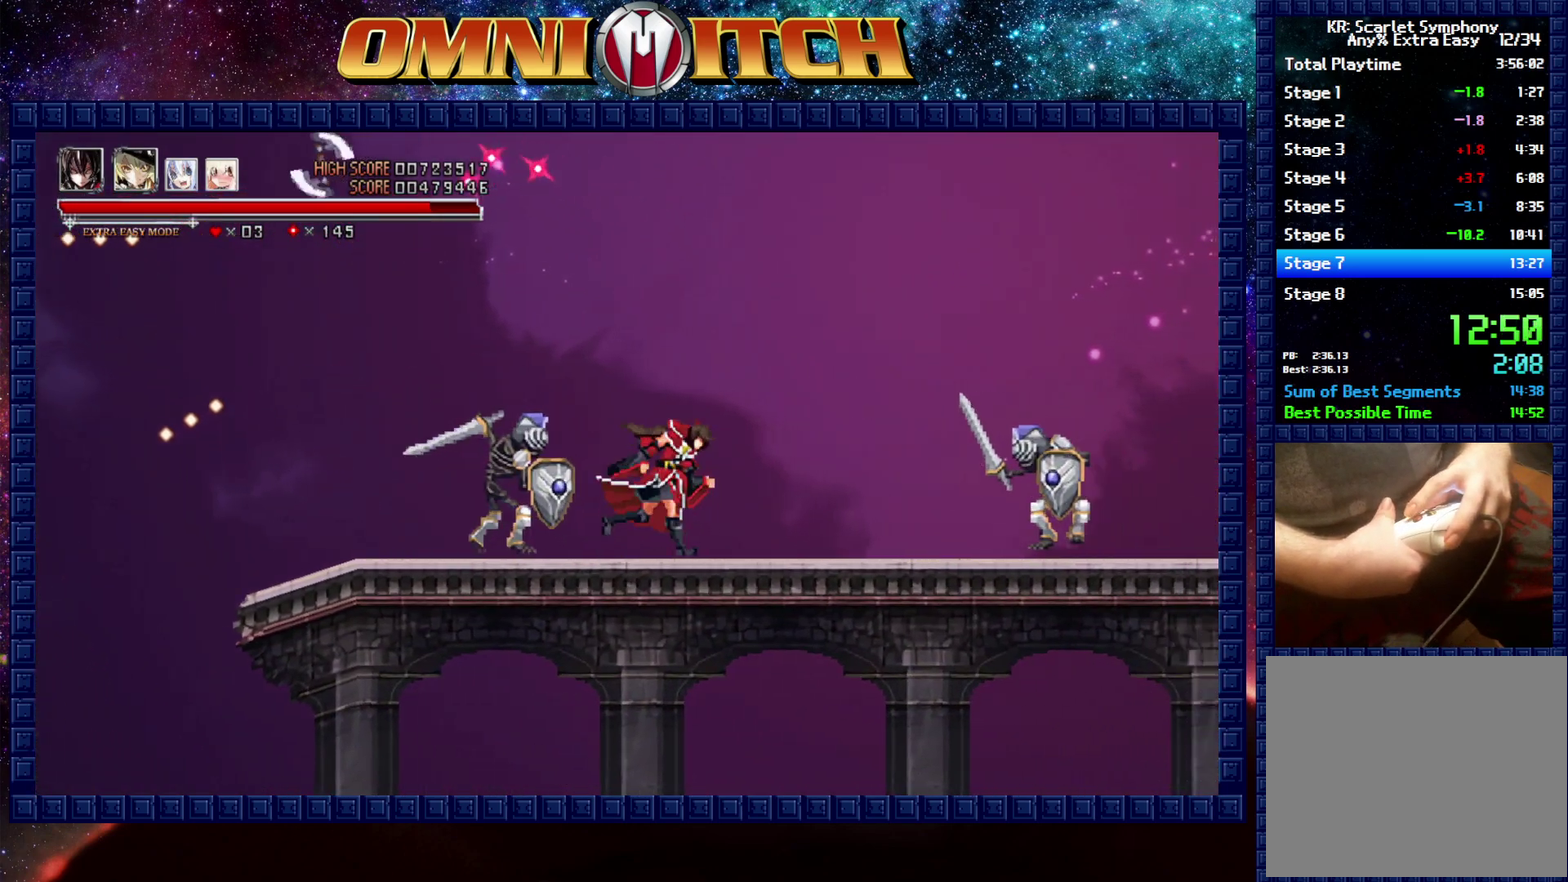
{"buttons": ["DPAD_RIGHT"], "left_stick": "center", "events": [[50, "B", "down"], [467, "B", "up"]]}
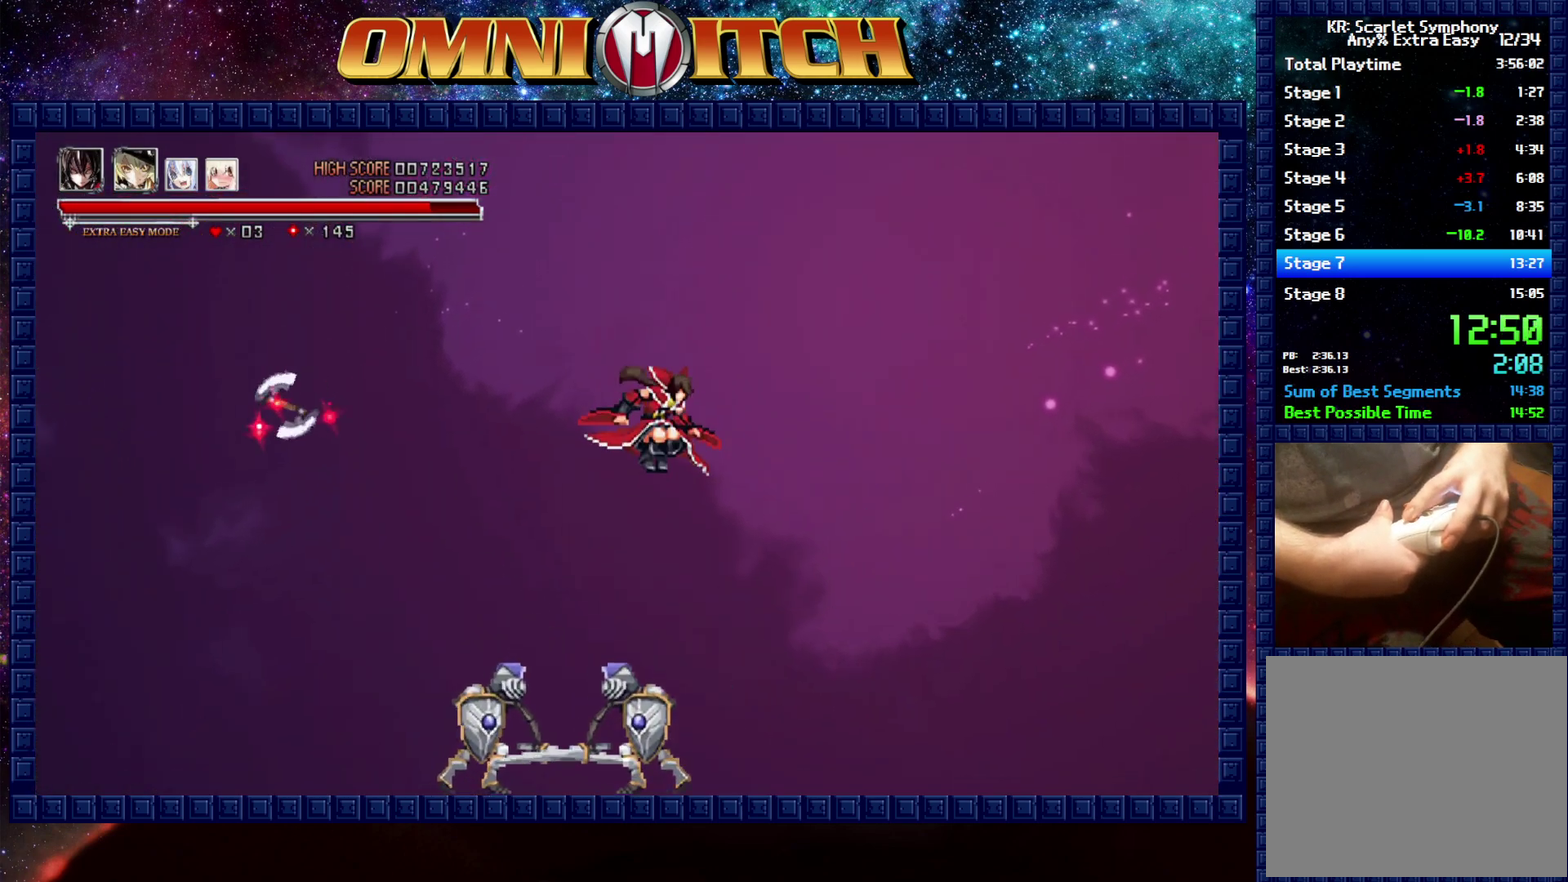
{"buttons": ["DPAD_RIGHT"], "left_stick": "center", "events": []}
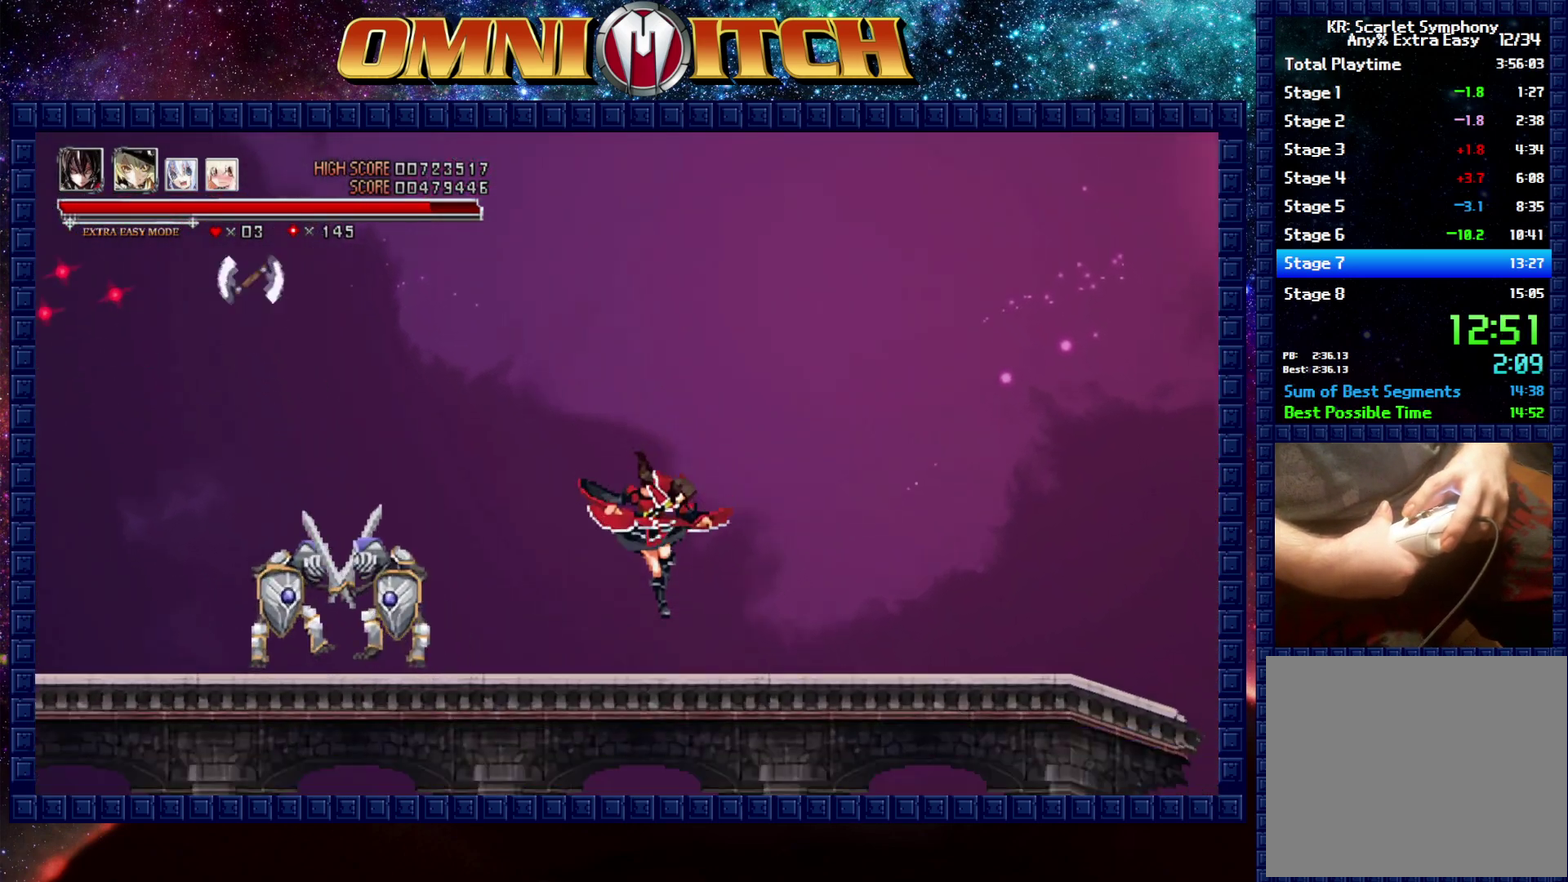
{"buttons": ["DPAD_RIGHT"], "left_stick": "center", "events": [[33, "R2", "down"], [217, "R2", "up"]]}
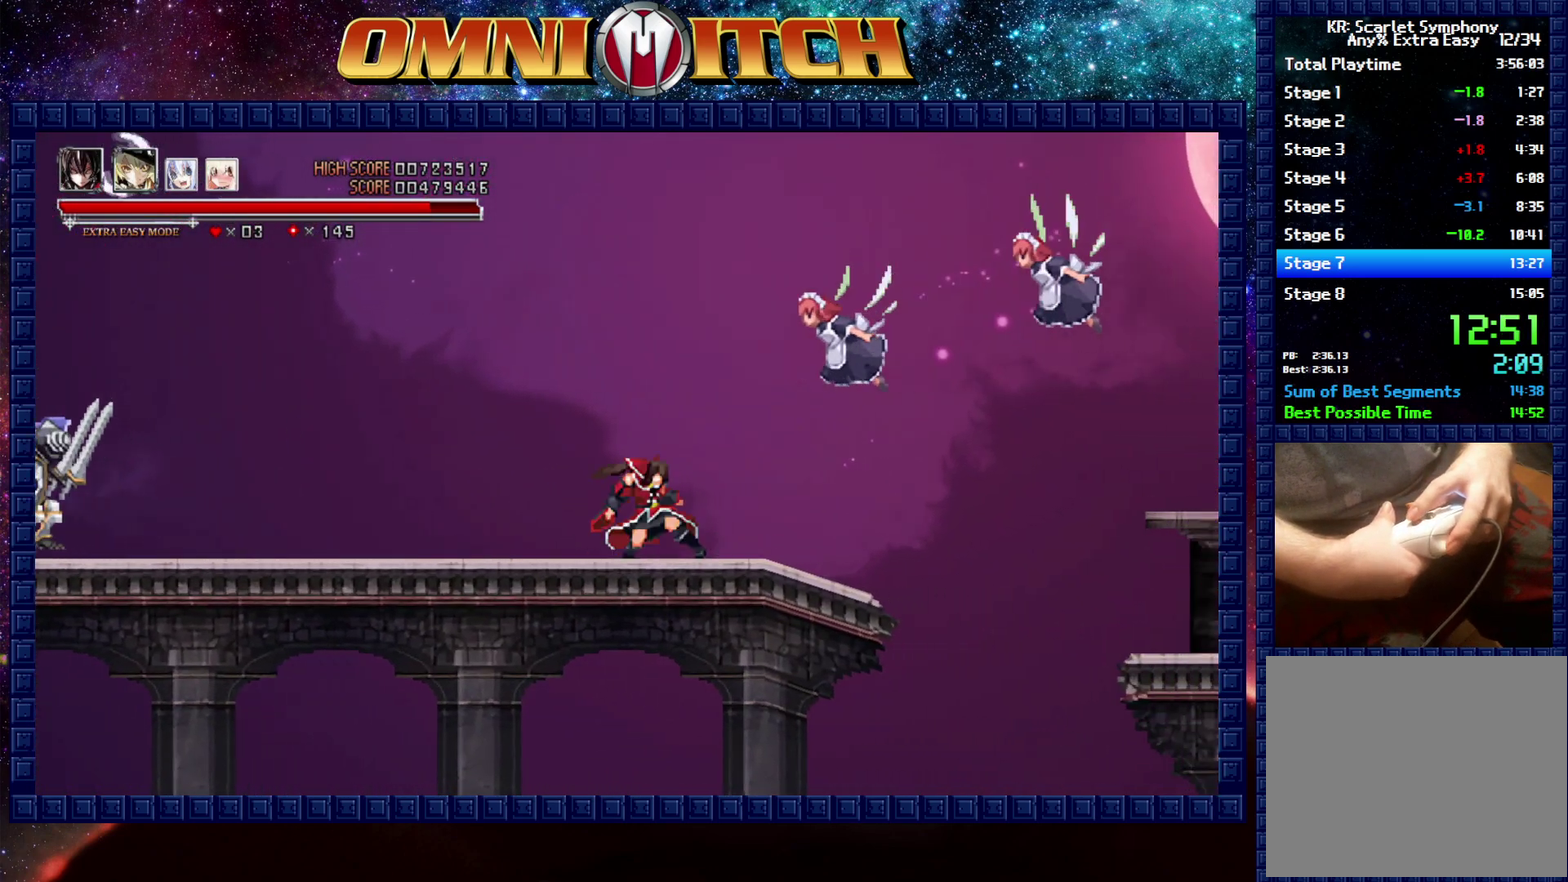
{"buttons": ["B", "DPAD_RIGHT"], "left_stick": "center", "events": [[417, "B", "down"]]}
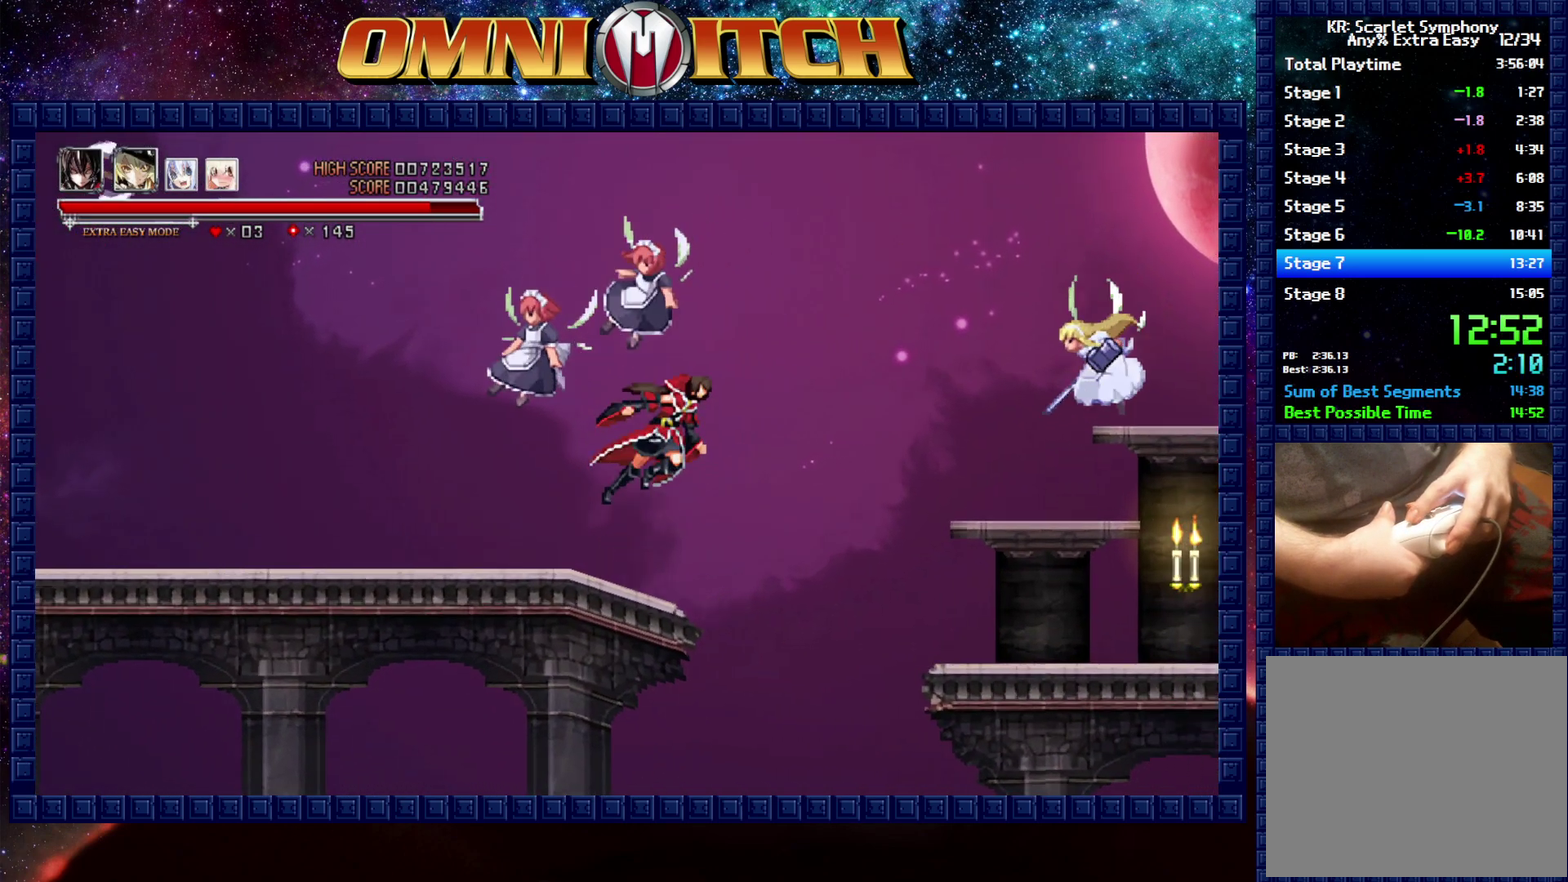
{"buttons": ["DPAD_RIGHT"], "left_stick": "center", "events": [[100, "B", "up"]]}
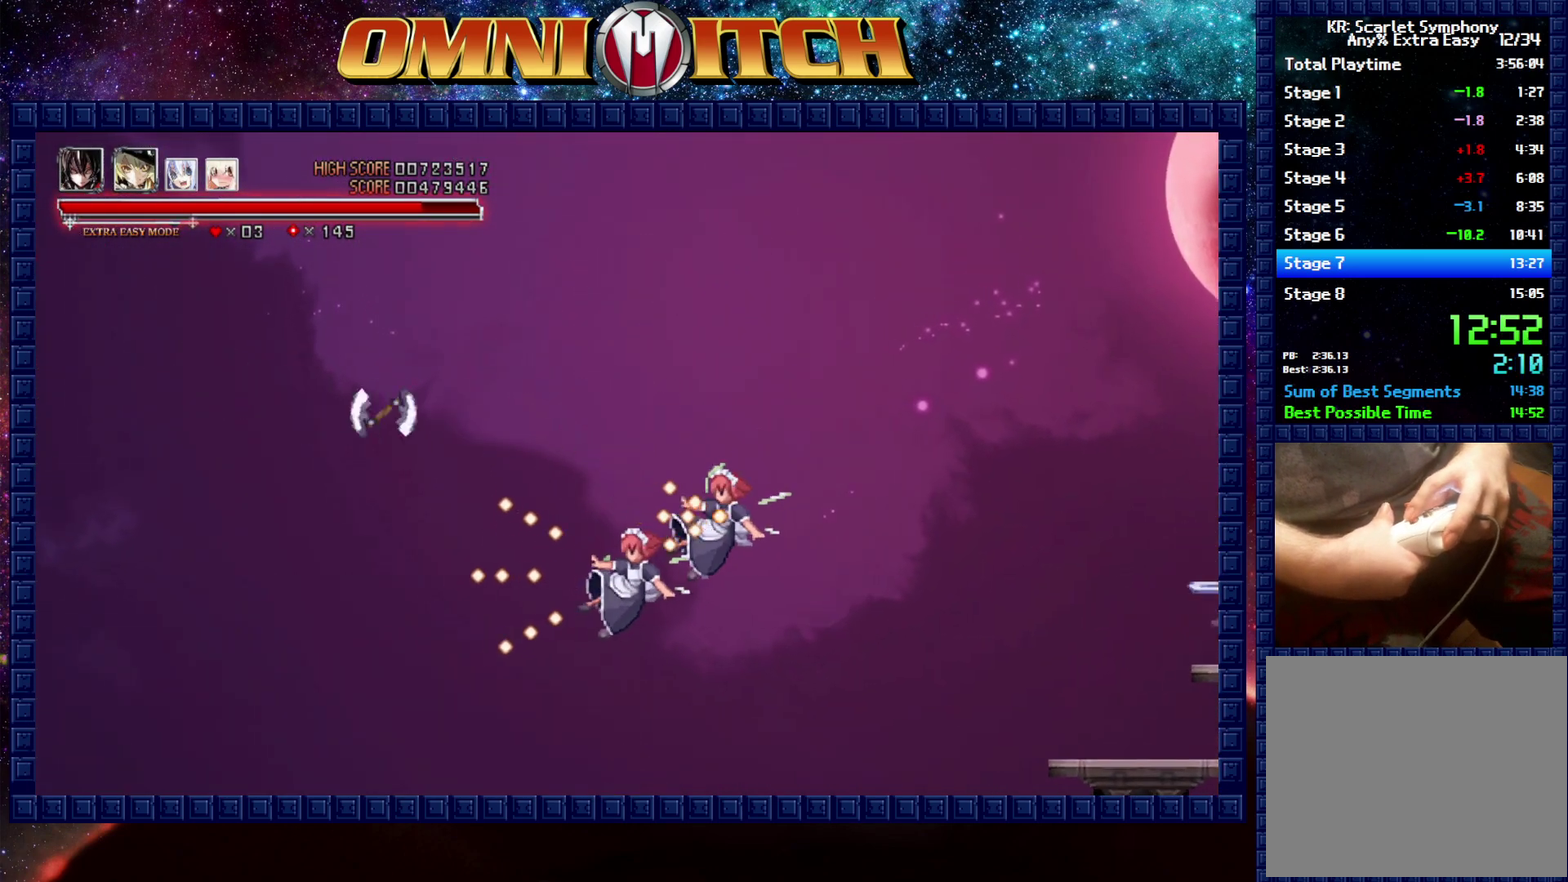
{"buttons": [], "left_stick": "center", "events": [[17, "A", "down"], [150, "DPAD_RIGHT", "up"], [217, "A", "up"]]}
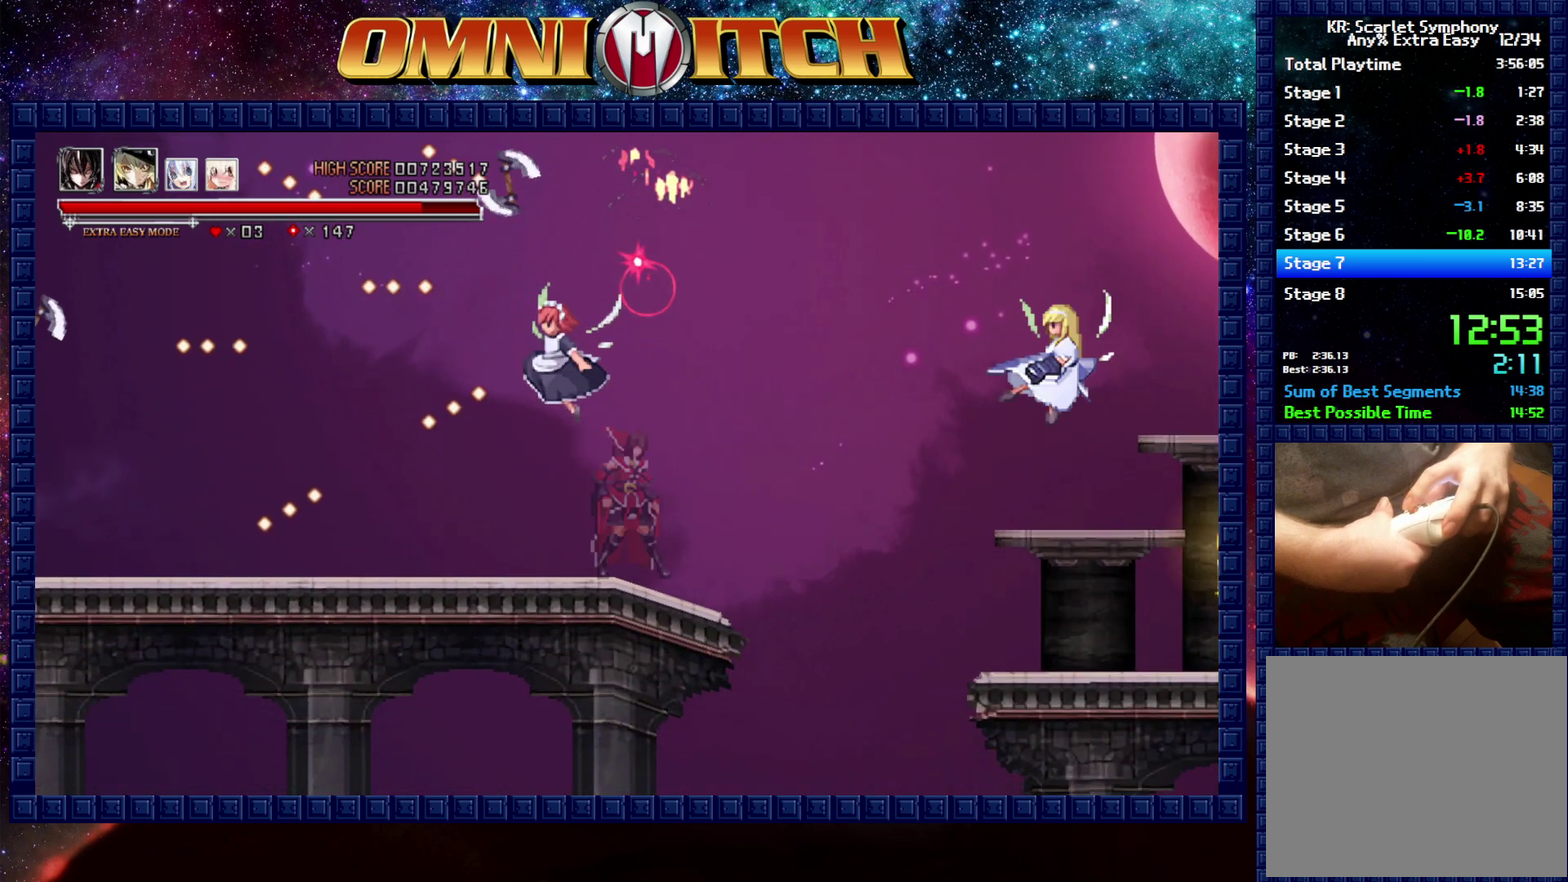
{"buttons": ["DPAD_RIGHT"], "left_stick": "center", "events": [[33, "DPAD_RIGHT", "down"], [183, "B", "down"], [283, "A", "down"], [317, "B", "up"], [467, "A", "up"]]}
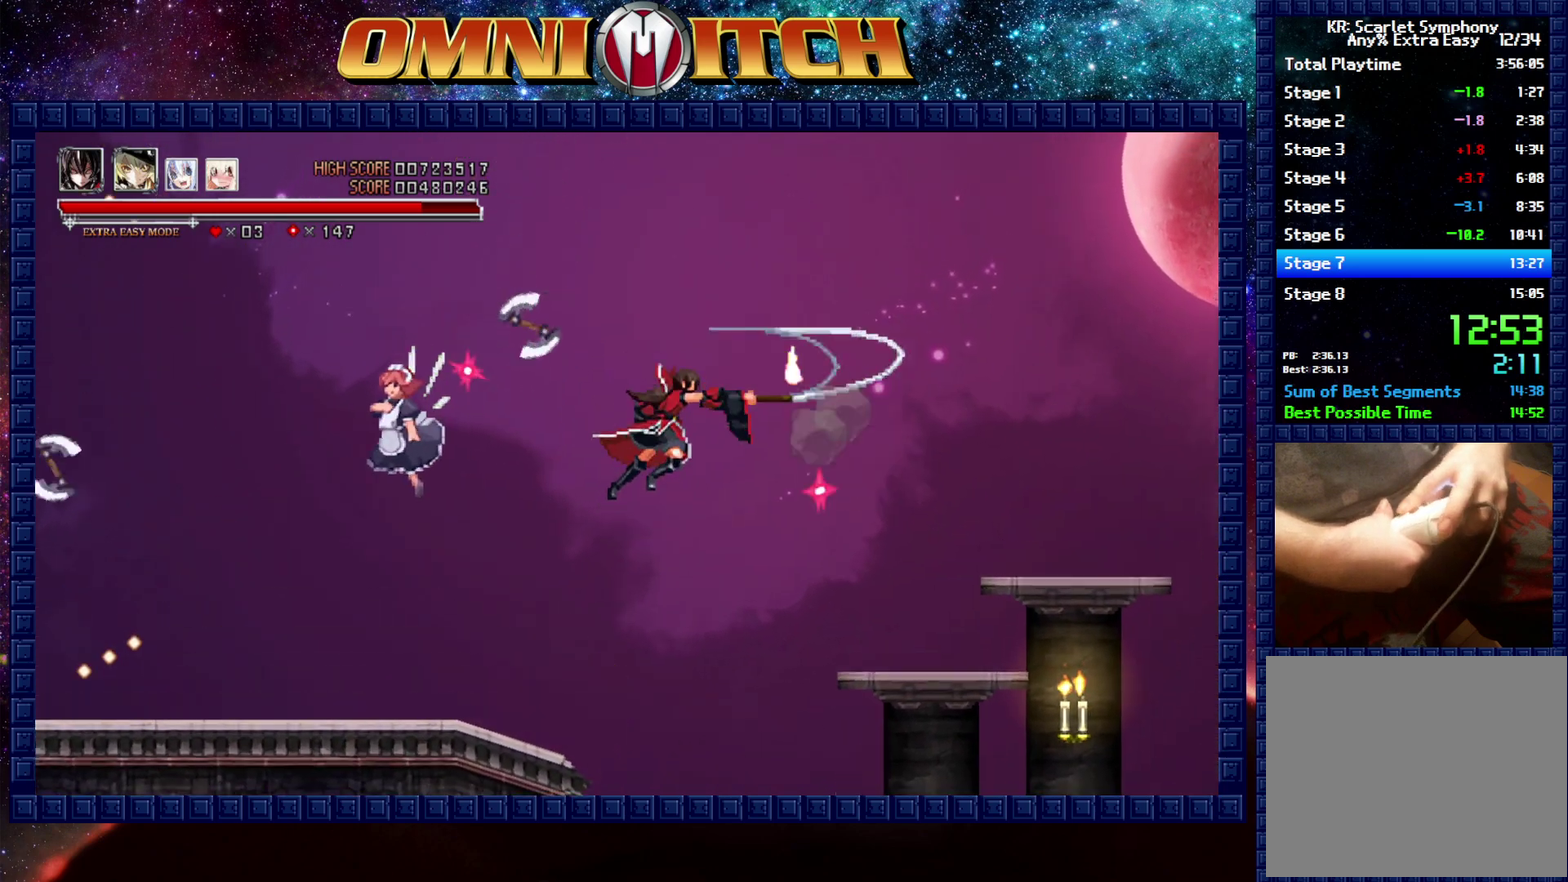
{"buttons": ["DPAD_RIGHT"], "left_stick": "center", "events": []}
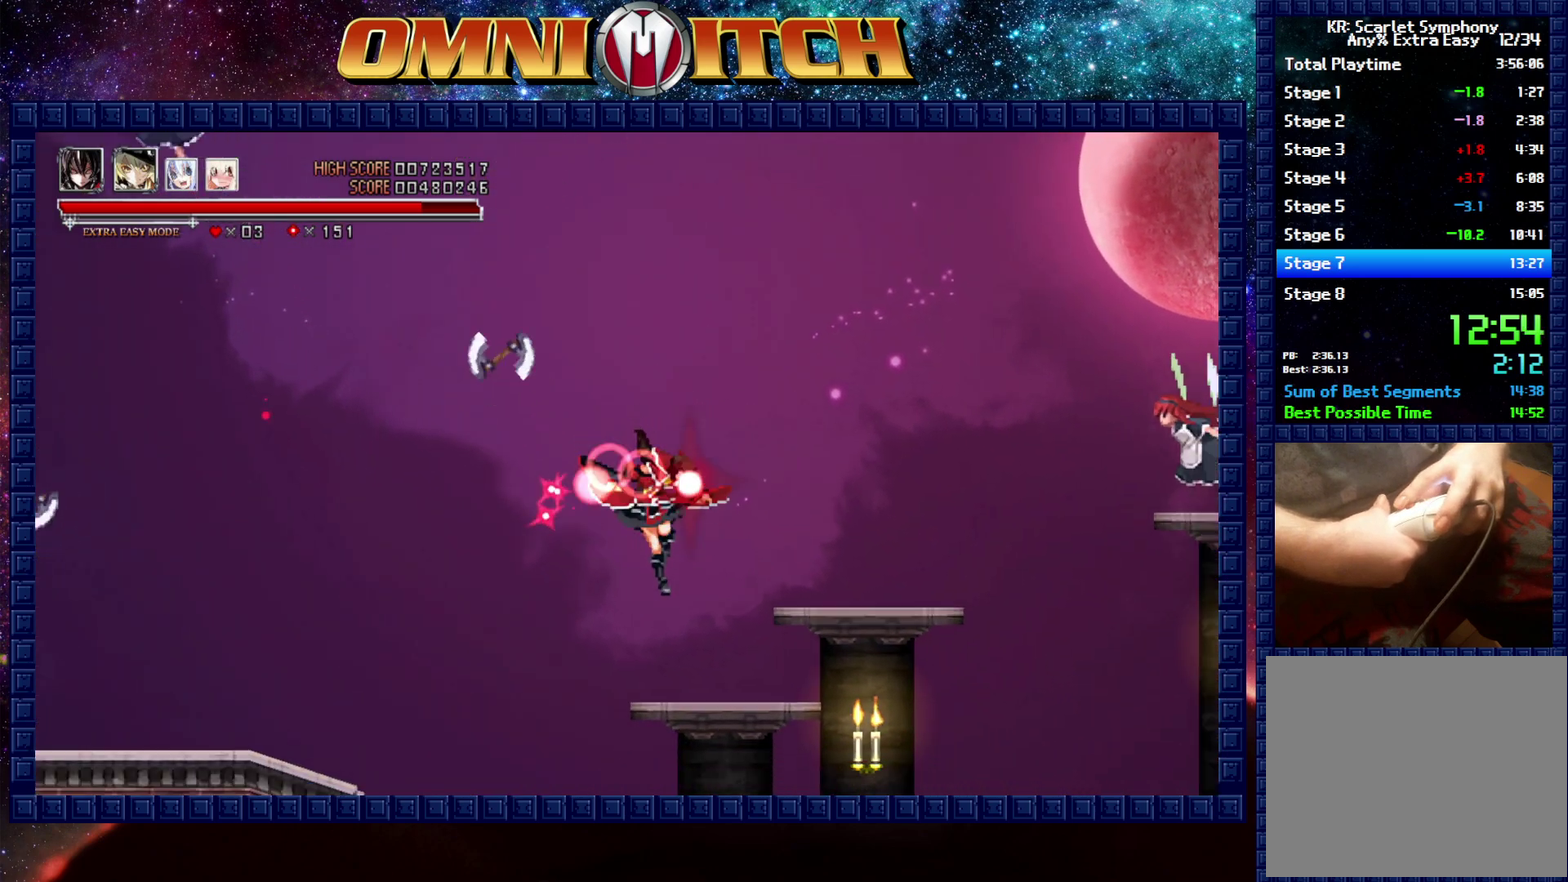
{"buttons": ["A", "DPAD_RIGHT"], "left_stick": "center", "events": [[117, "B", "down"], [200, "B", "up"], [417, "A", "down"]]}
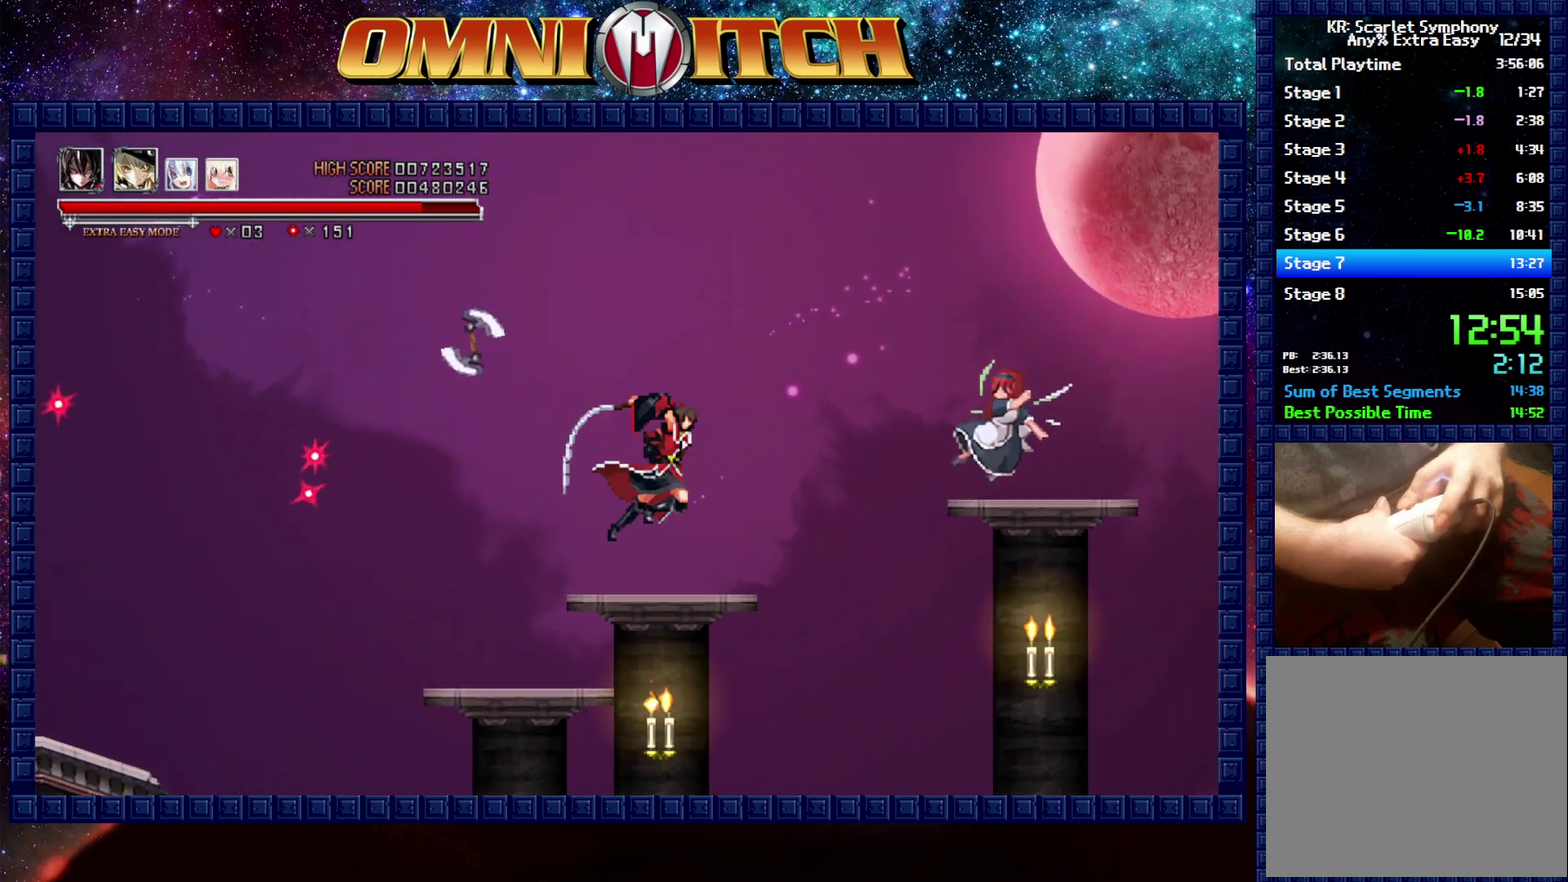
{"buttons": ["DPAD_RIGHT"], "left_stick": "center", "events": [[183, "A", "up"]]}
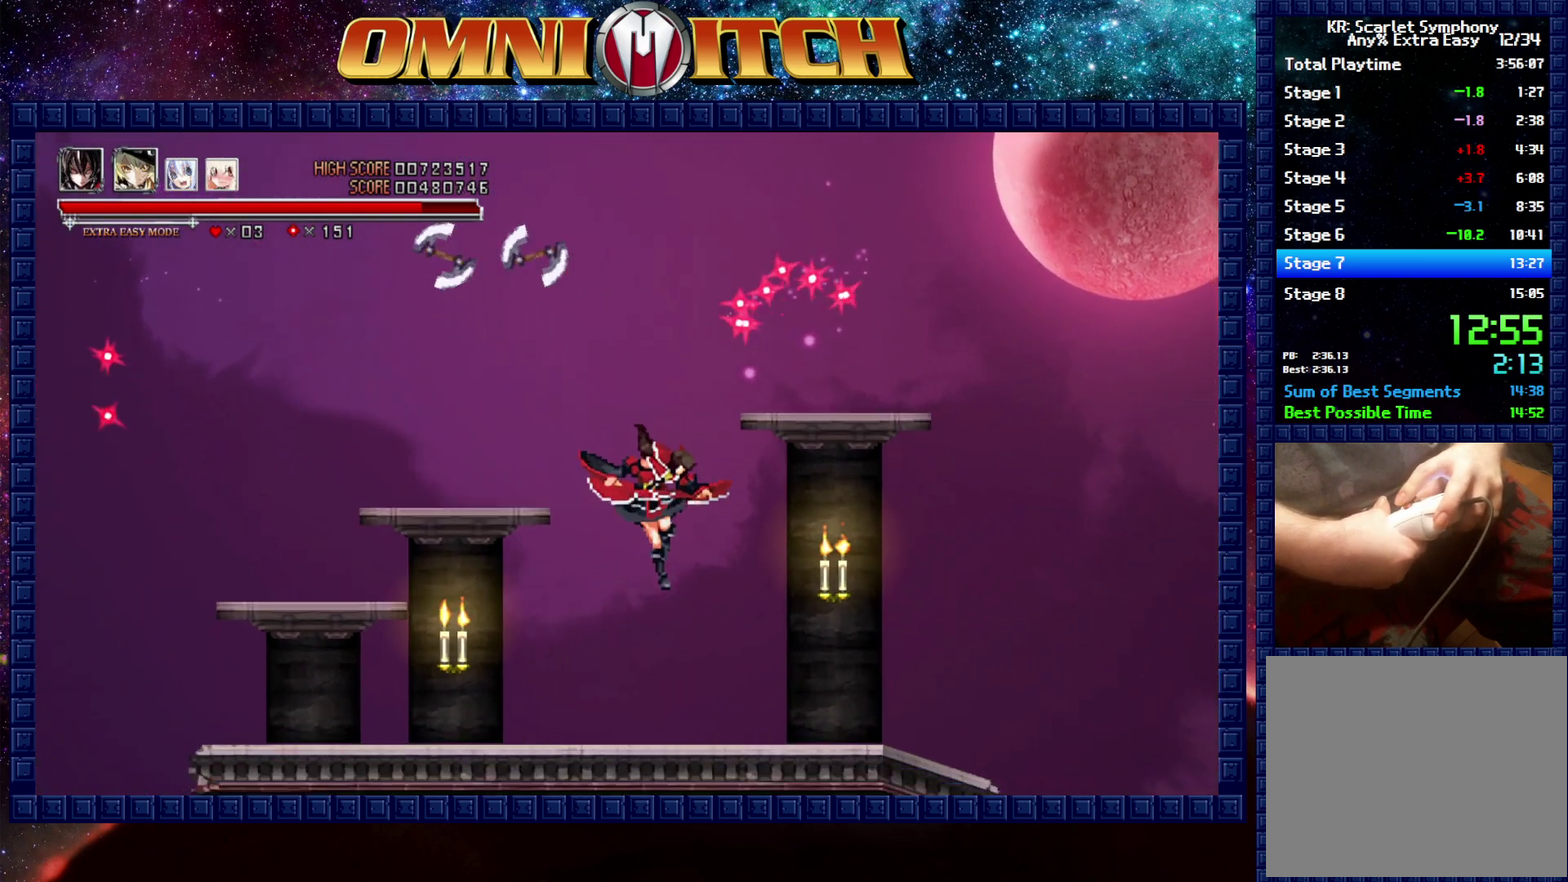
{"buttons": ["DPAD_RIGHT"], "left_stick": "center", "events": []}
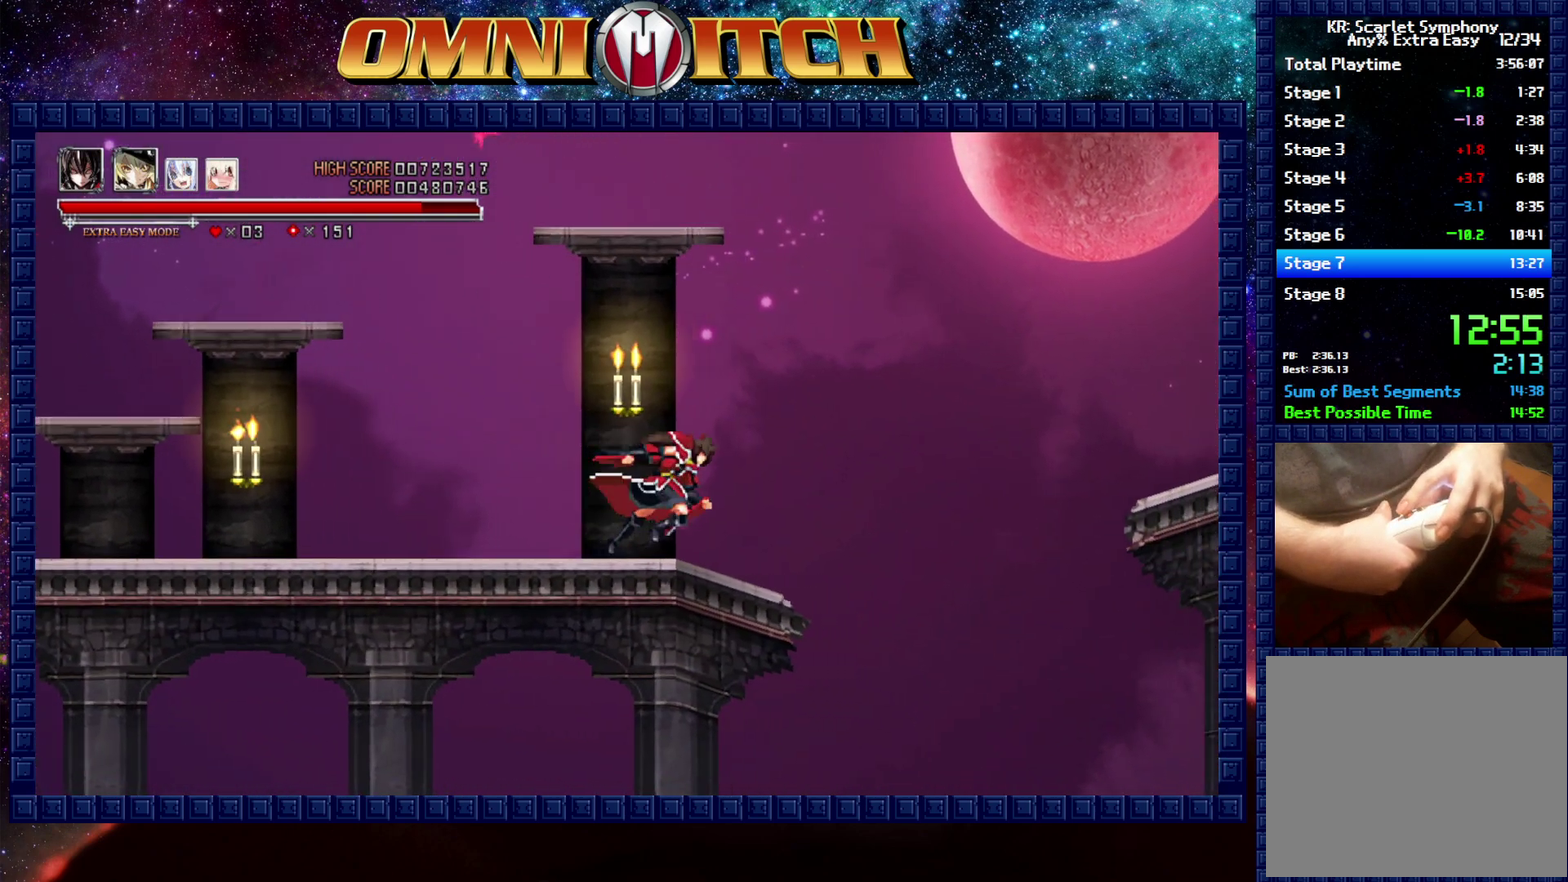
{"buttons": ["DPAD_RIGHT"], "left_stick": "center", "events": [[150, "B", "down"], [450, "B", "up"]]}
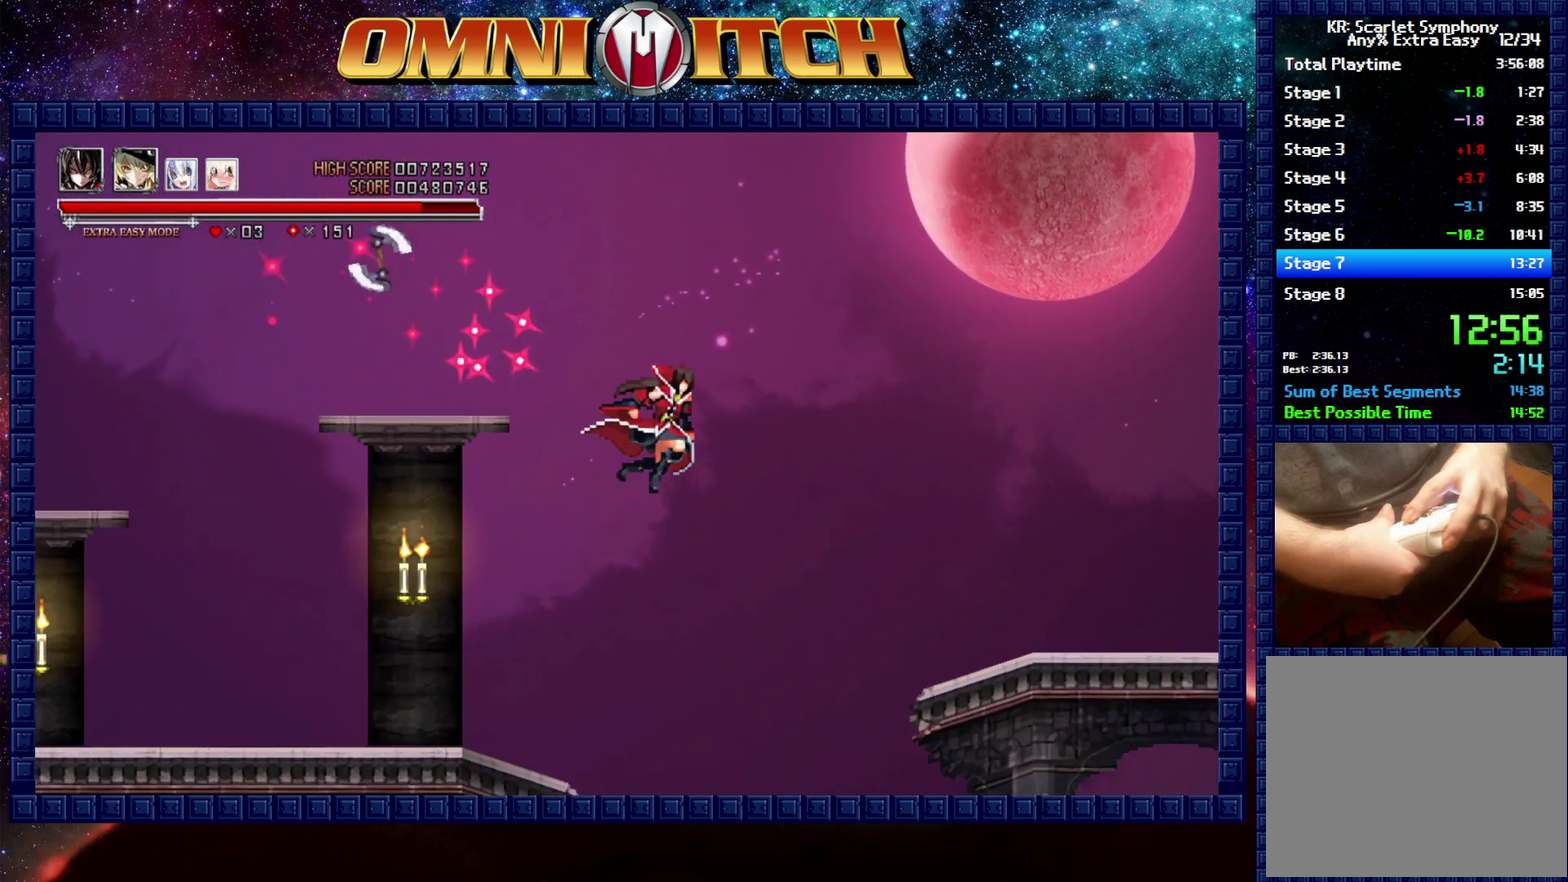
{"buttons": ["DPAD_RIGHT"], "left_stick": "center", "events": [[83, "B", "down"], [400, "B", "up"]]}
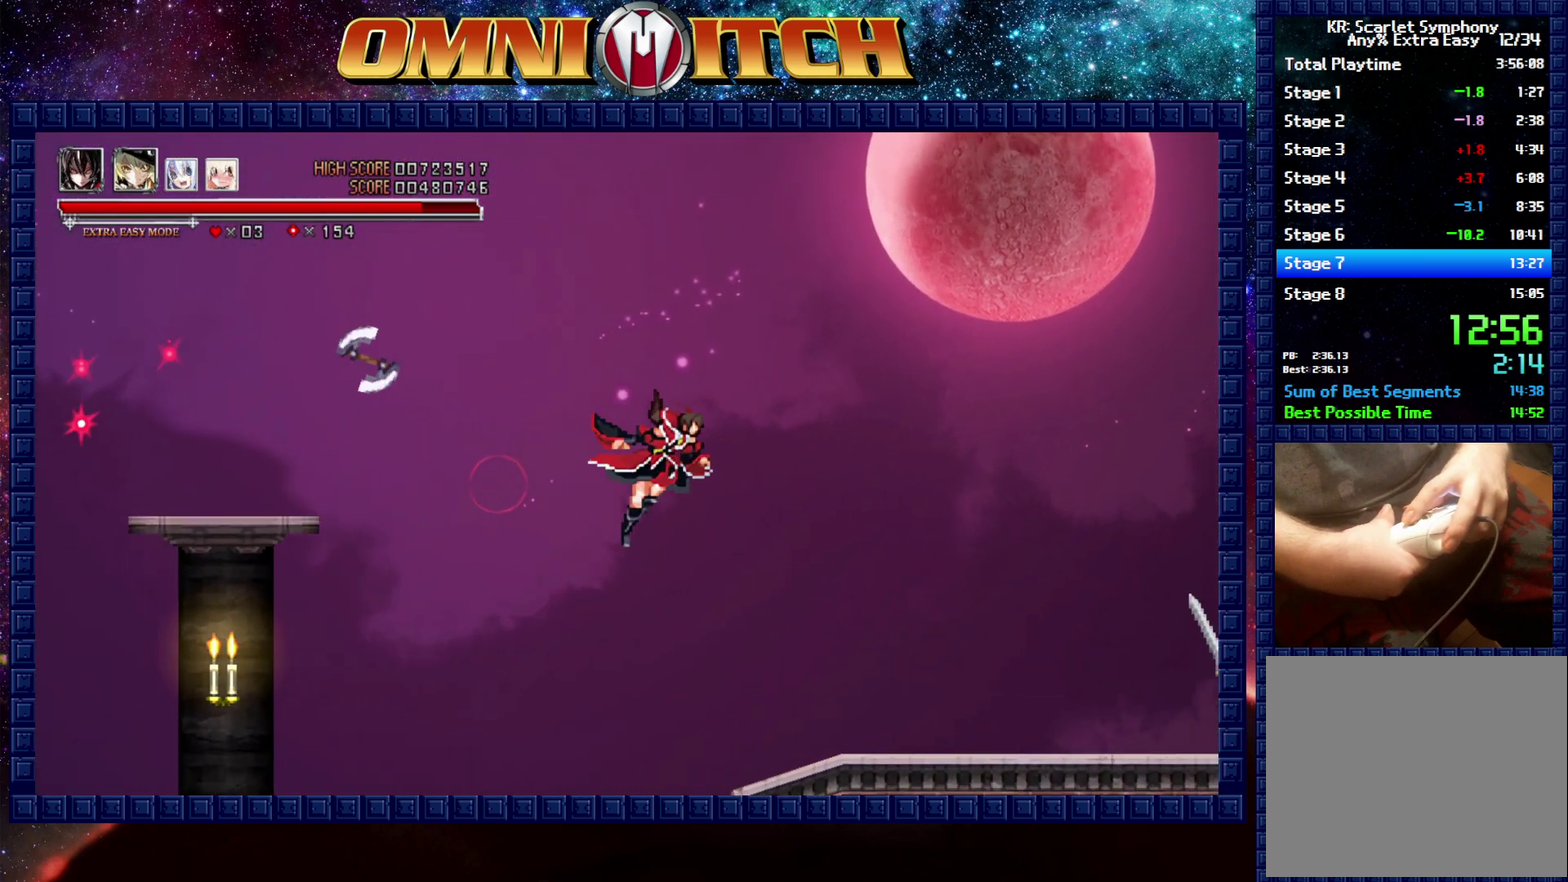
{"buttons": ["DPAD_RIGHT"], "left_stick": "center", "events": [[167, "B", "down"], [383, "B", "up"]]}
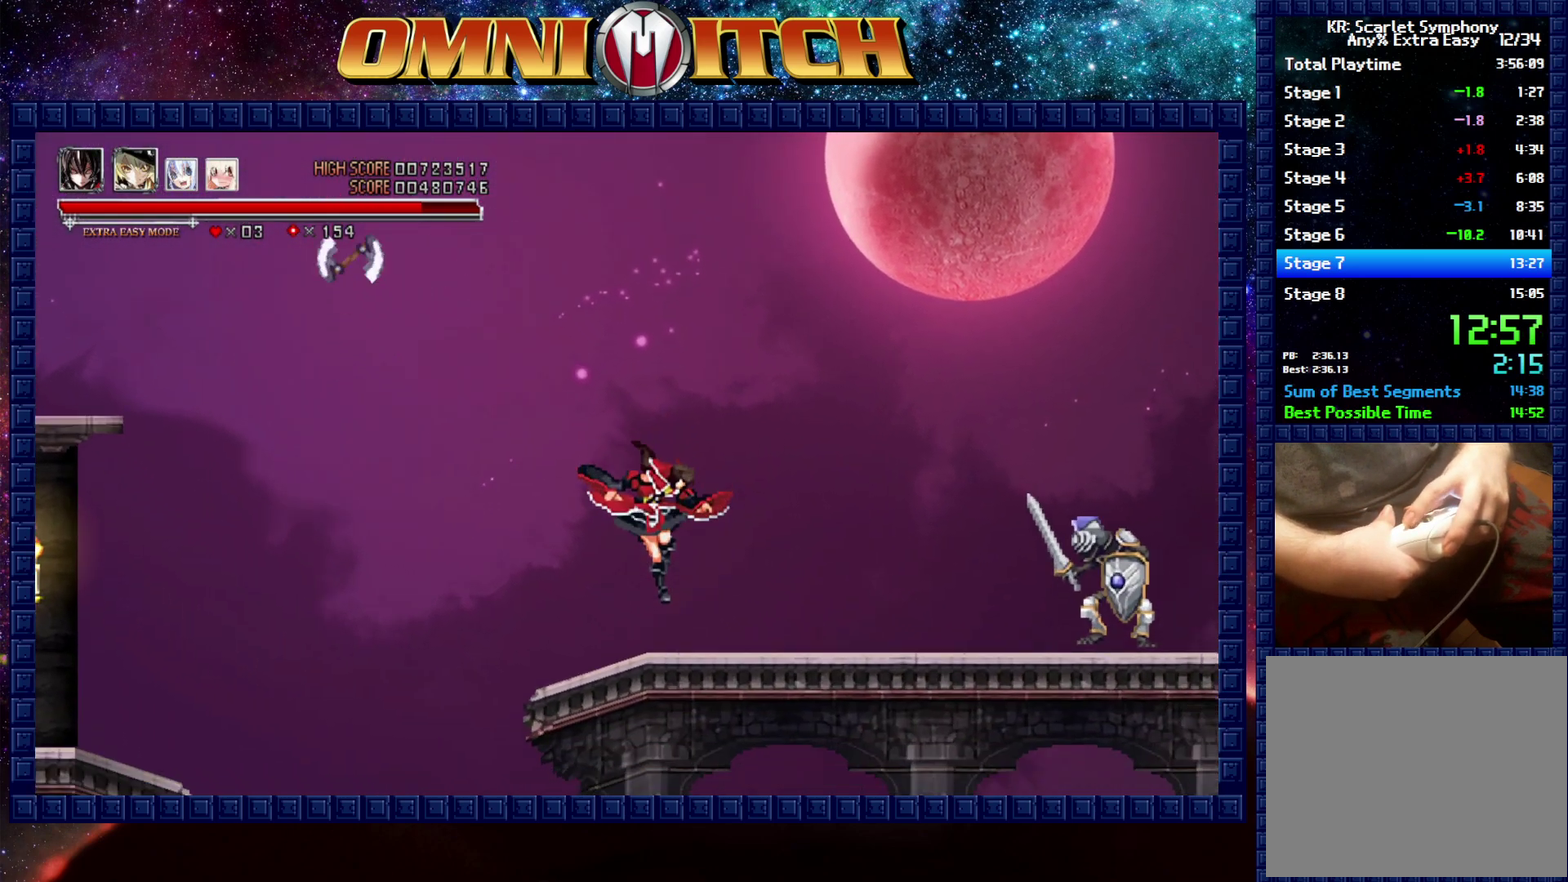
{"buttons": ["DPAD_RIGHT"], "left_stick": "center", "events": [[350, "B", "down"], [450, "B", "up"]]}
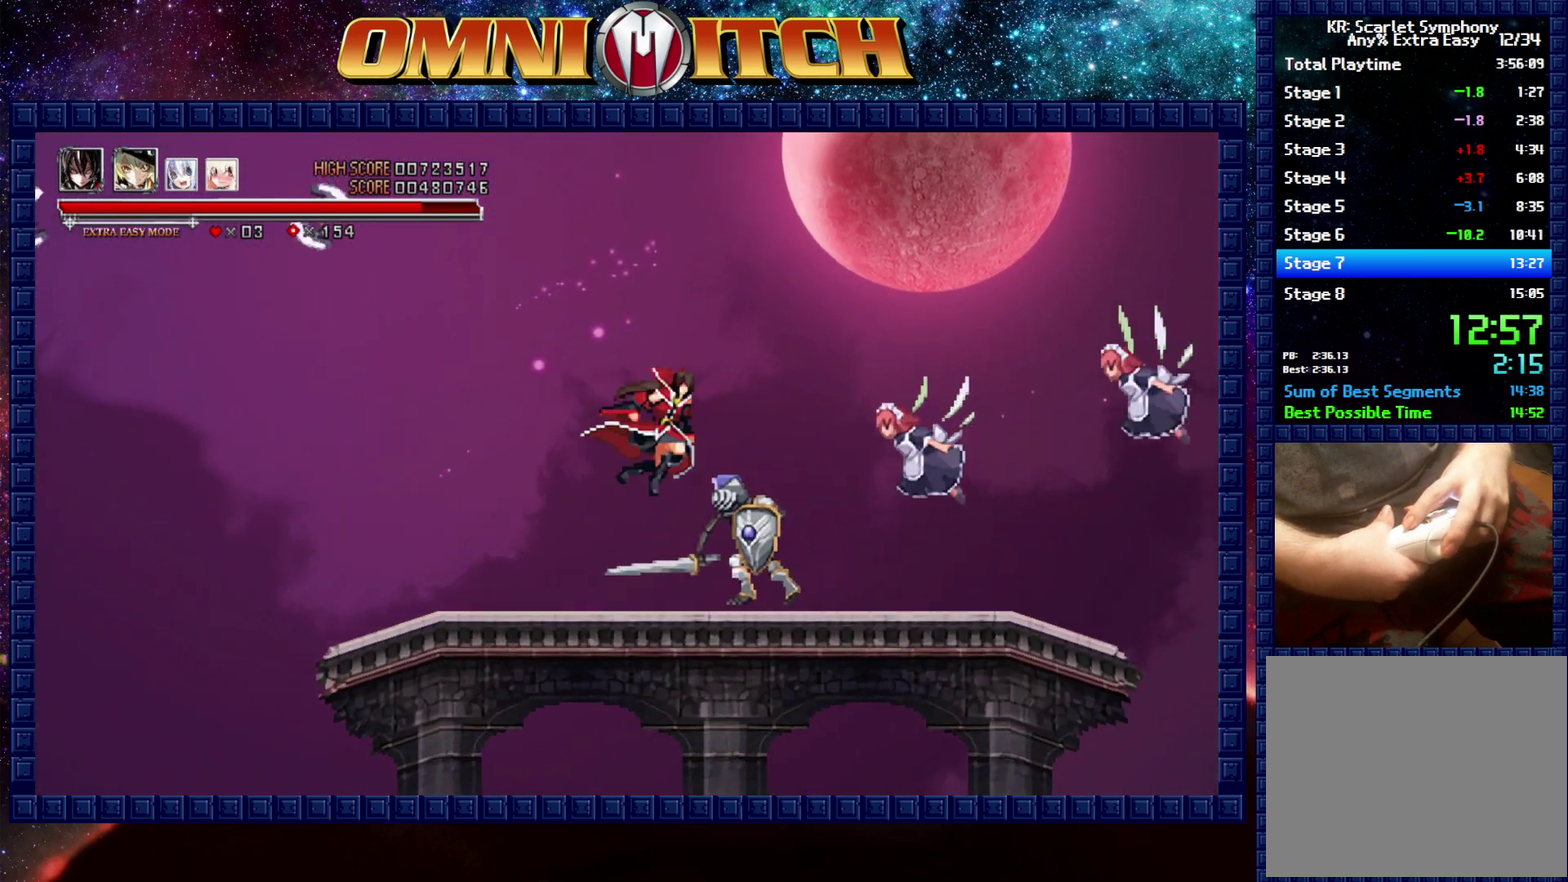
{"buttons": ["DPAD_RIGHT"], "left_stick": "center", "events": [[217, "A", "down"], [450, "A", "up"]]}
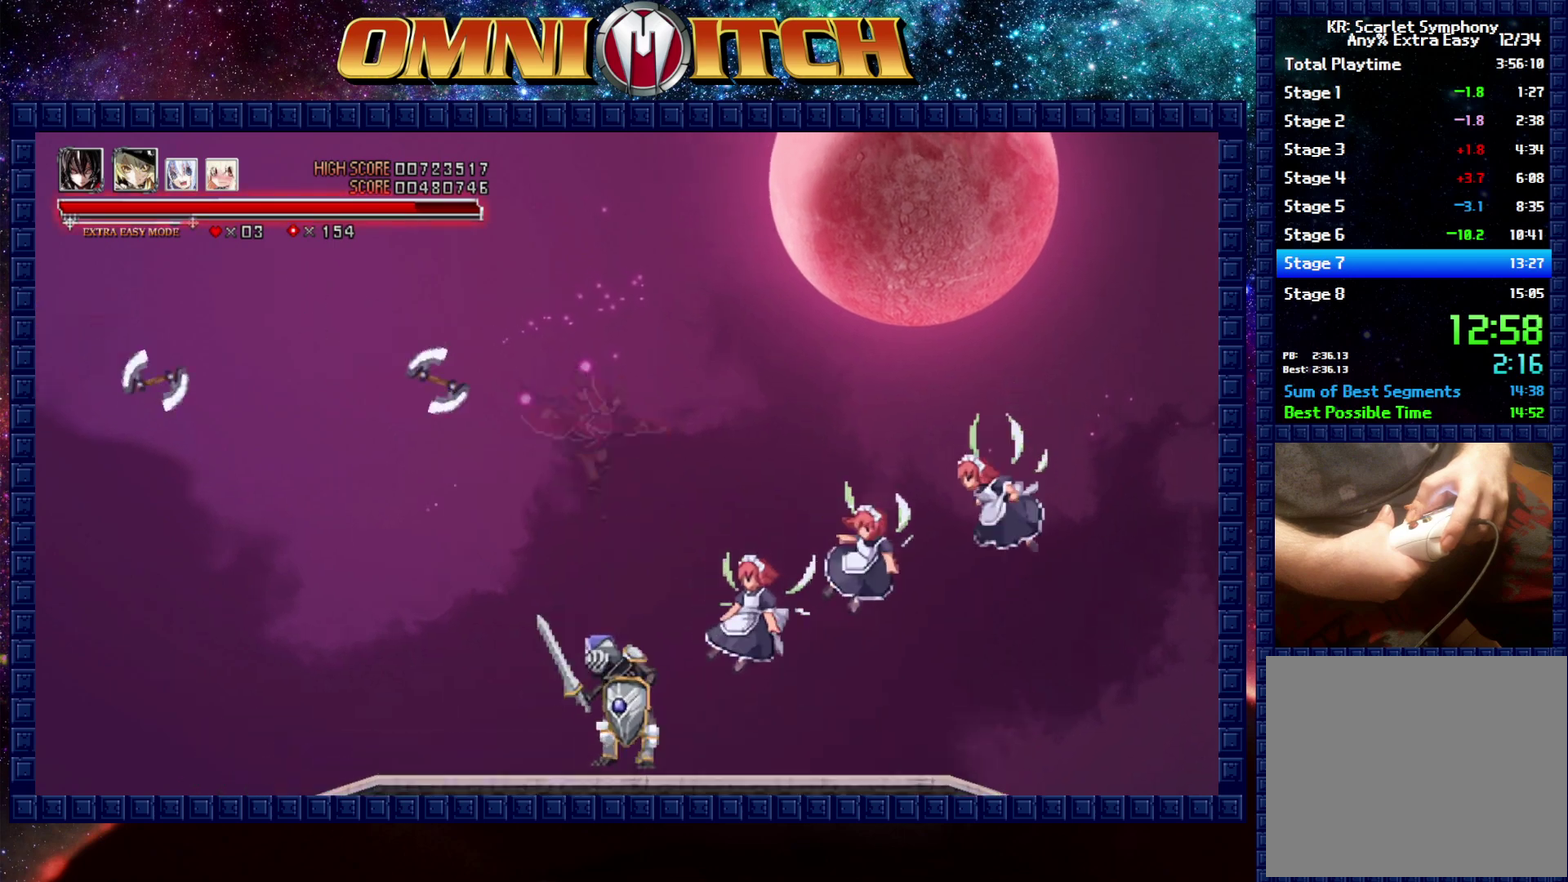
{"buttons": ["A", "DPAD_RIGHT"], "left_stick": "center", "events": [[117, "A", "down"]]}
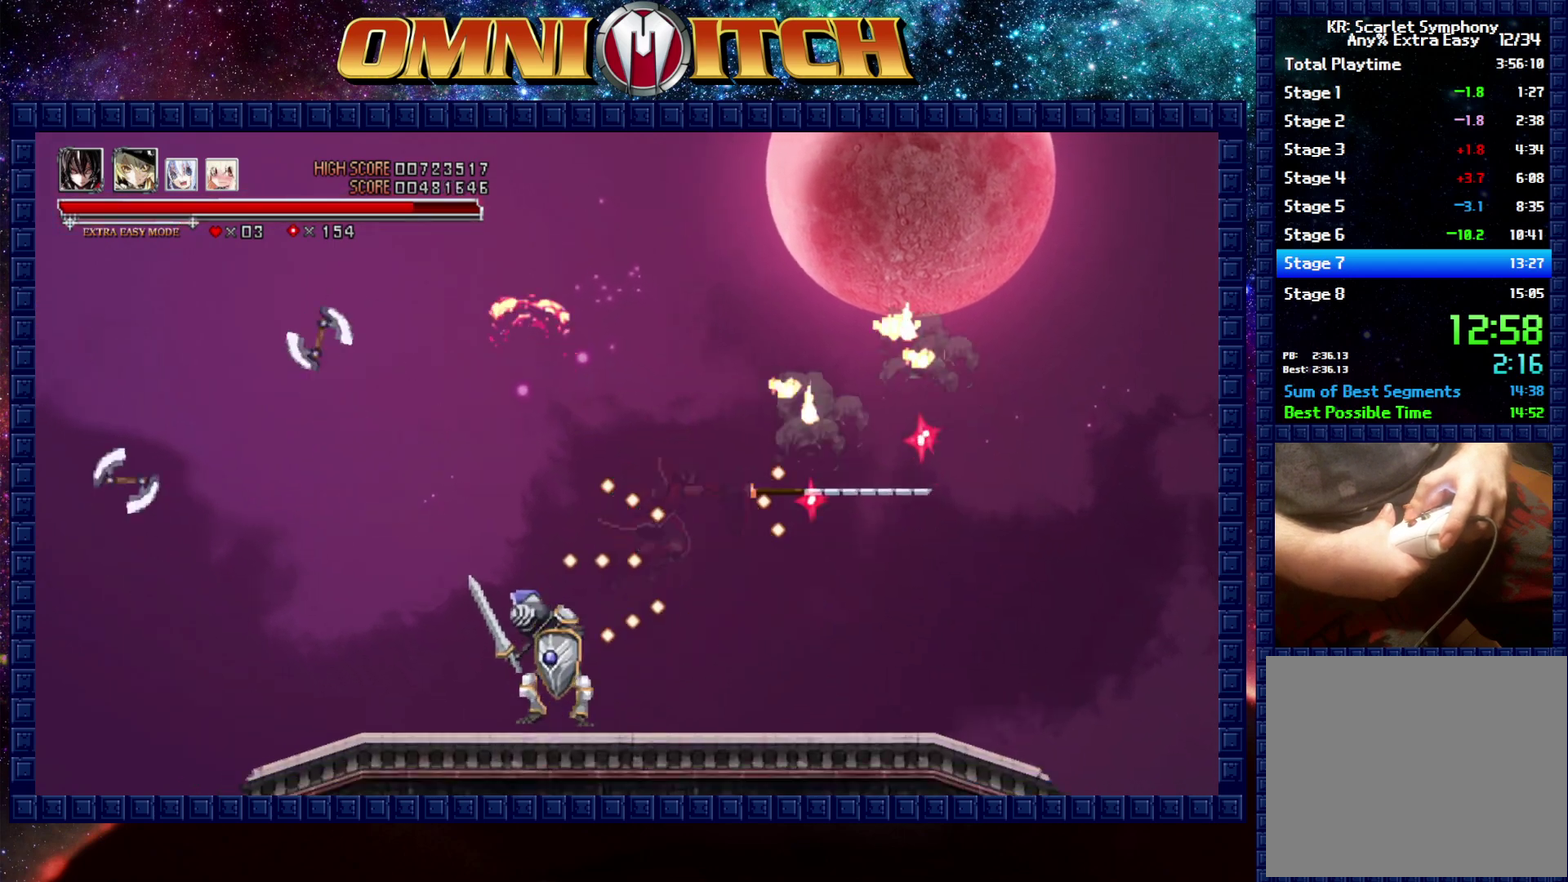
{"buttons": ["DPAD_RIGHT"], "left_stick": "center", "events": [[67, "A", "up"]]}
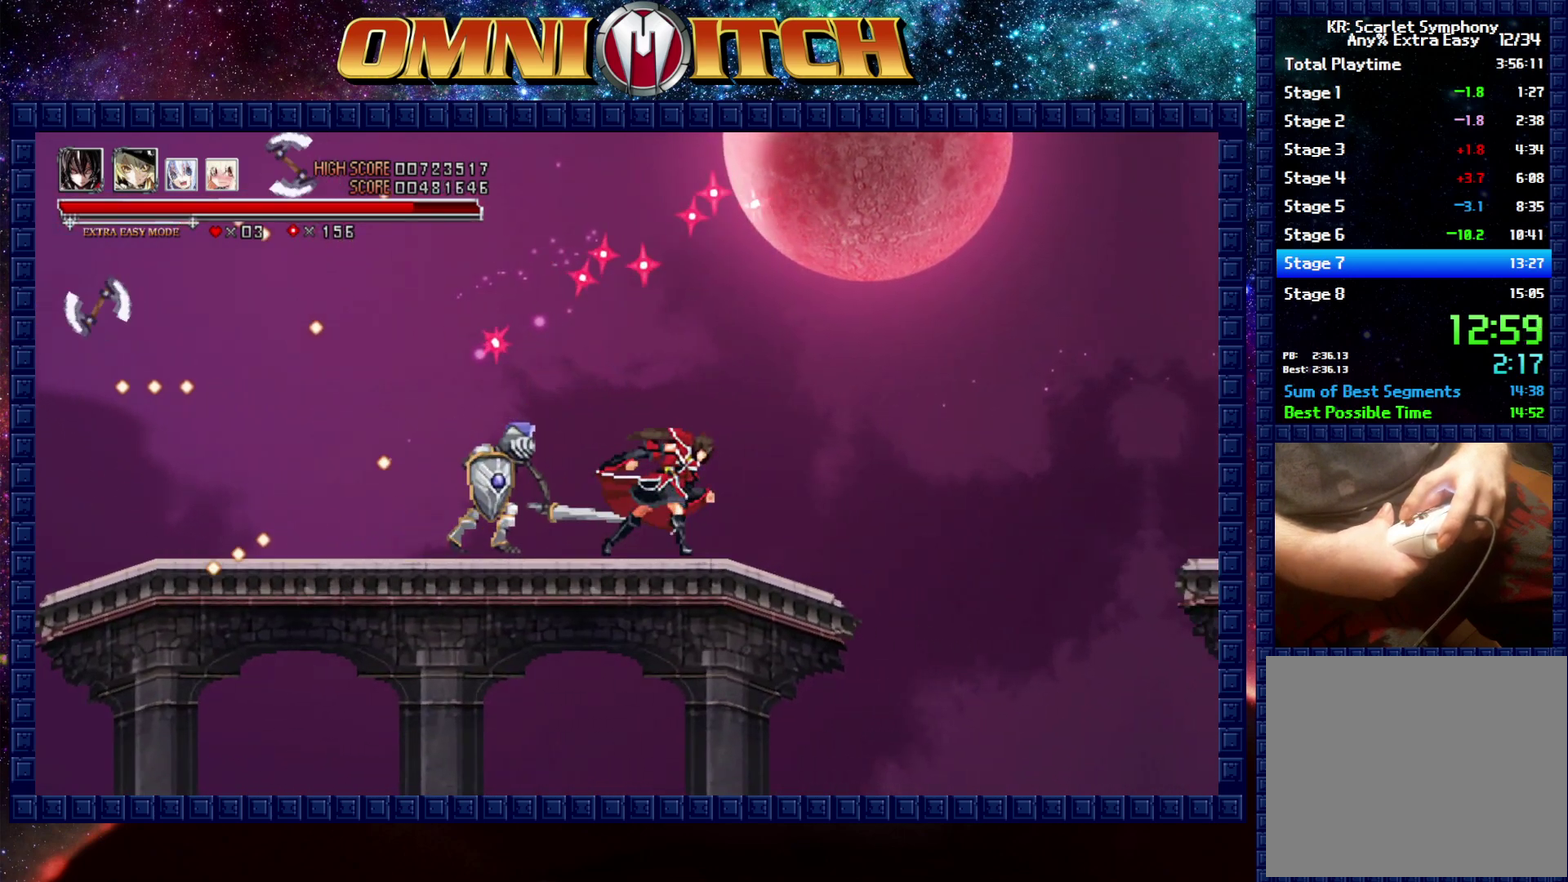
{"buttons": ["DPAD_RIGHT"], "left_stick": "center", "events": [[200, "B", "down"], [500, "B", "up"]]}
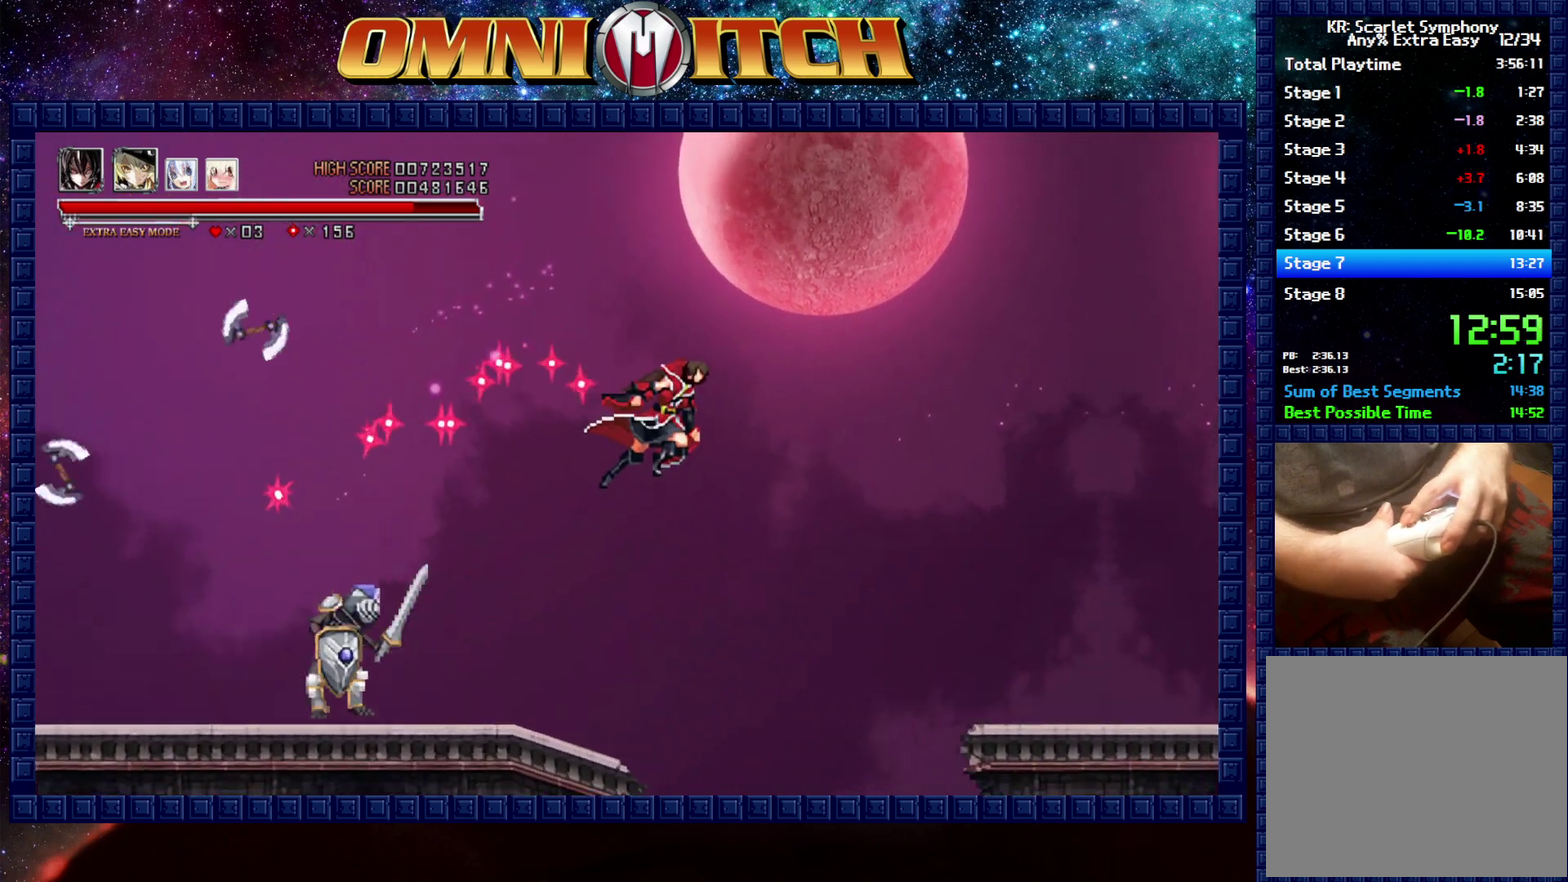
{"buttons": ["DPAD_RIGHT"], "left_stick": "center", "events": [[217, "B", "down"], [500, "B", "up"]]}